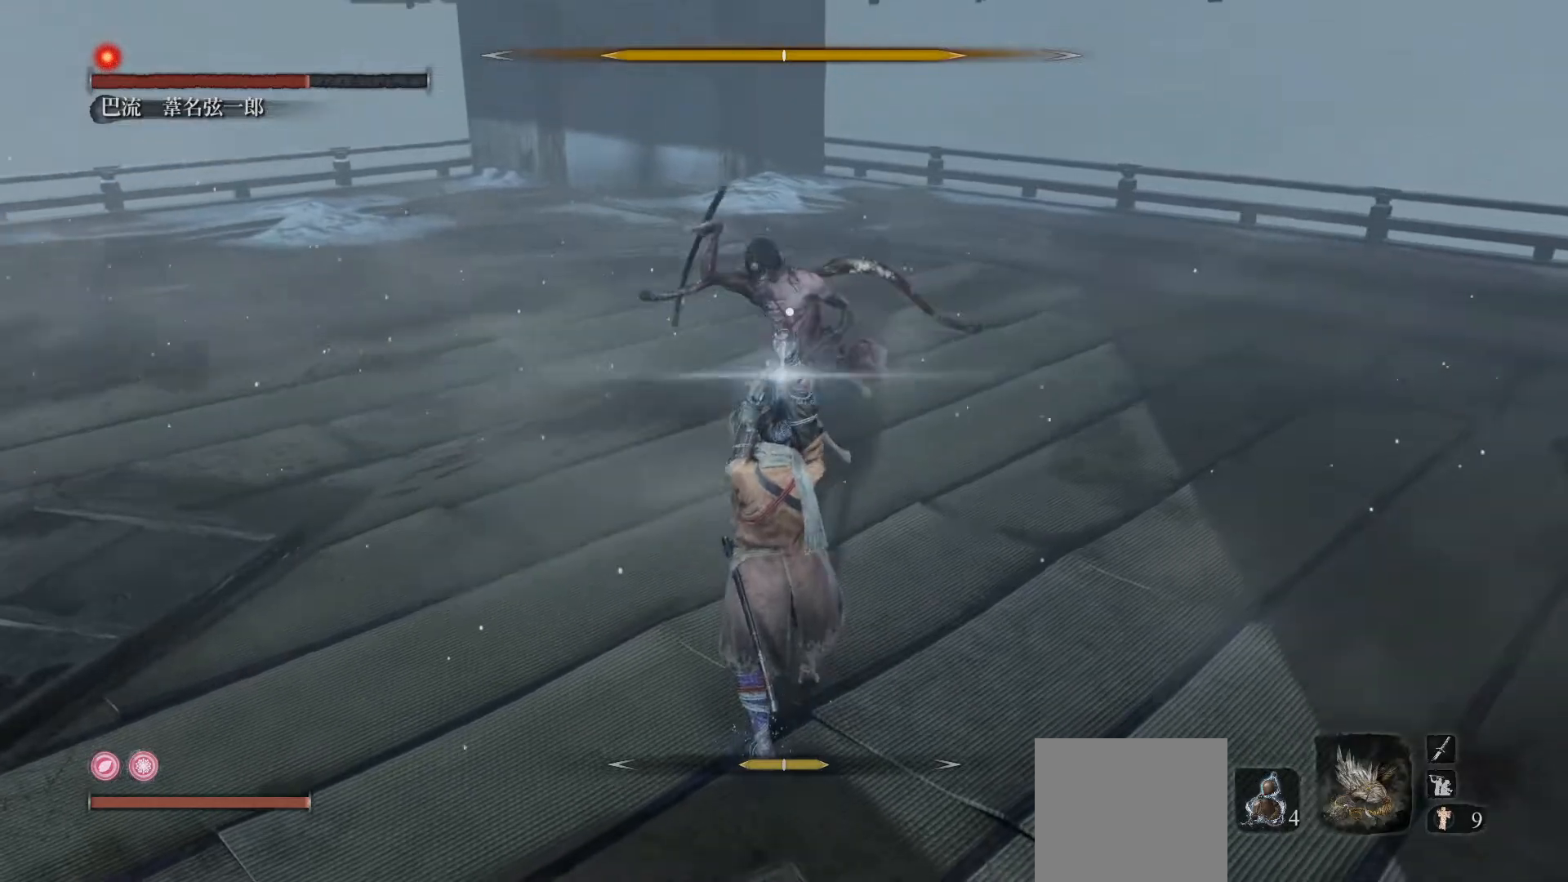
Gameplay with a controller (Xbox layout); each line is a JSON object with the inputs held at the frame after it. "events" lists button and stick changes between this image and that frame as [ms after this image, input, new state], when the widget could be followed in between. Not read: right_stick.
{"buttons": [], "left_stick": "up", "events": [[433, "R1", "up"], [467, "L1", "up"]]}
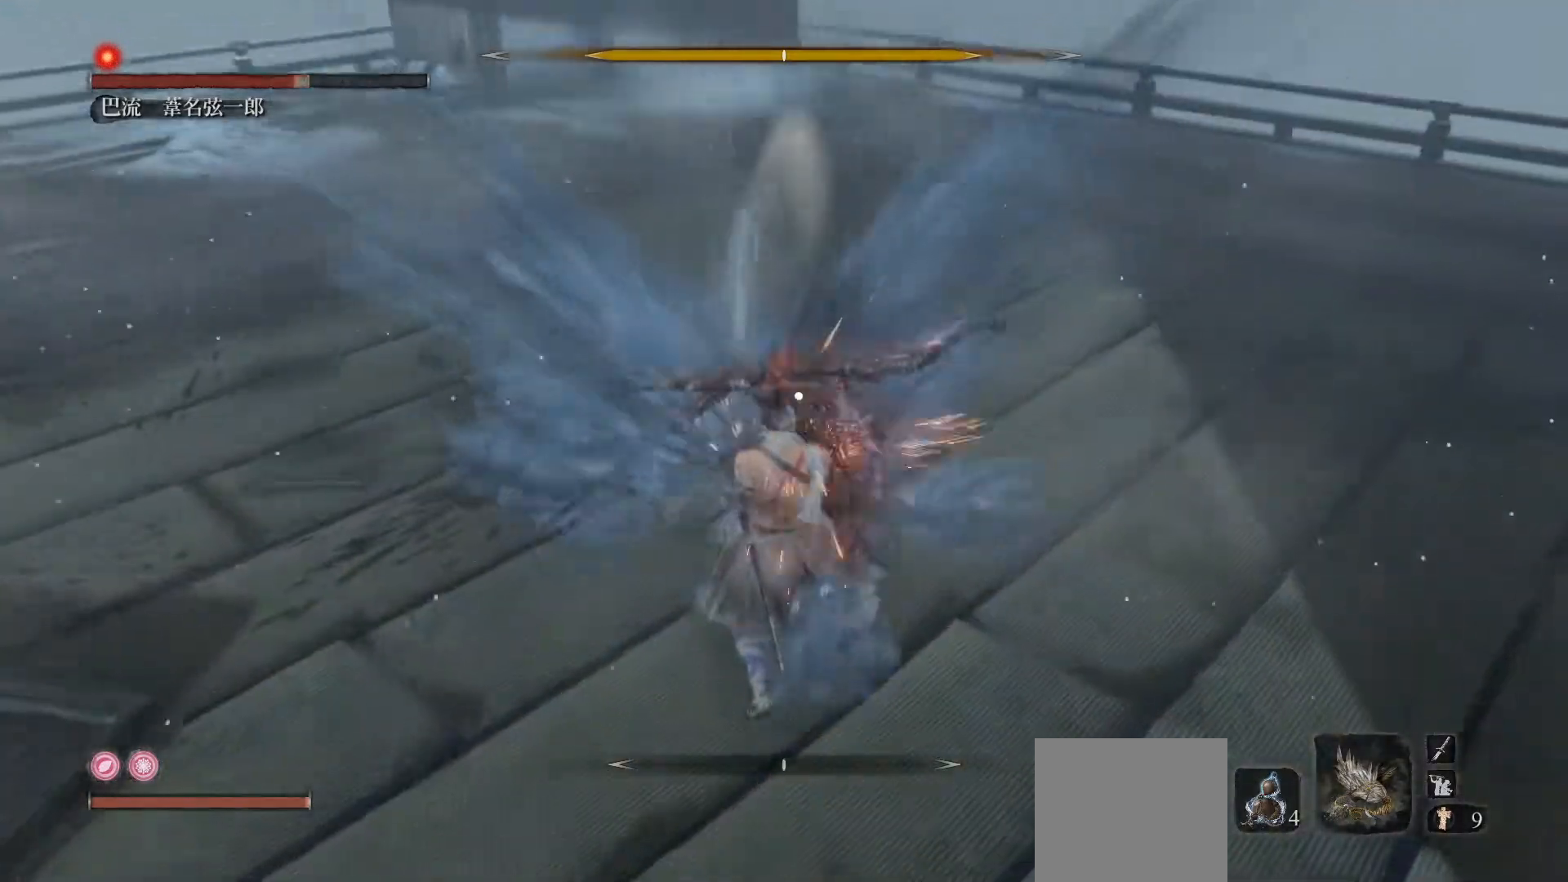
{"buttons": [], "left_stick": "center", "events": [[33, "left_stick", "center"], [50, "R1", "down"], [150, "R1", "up"]]}
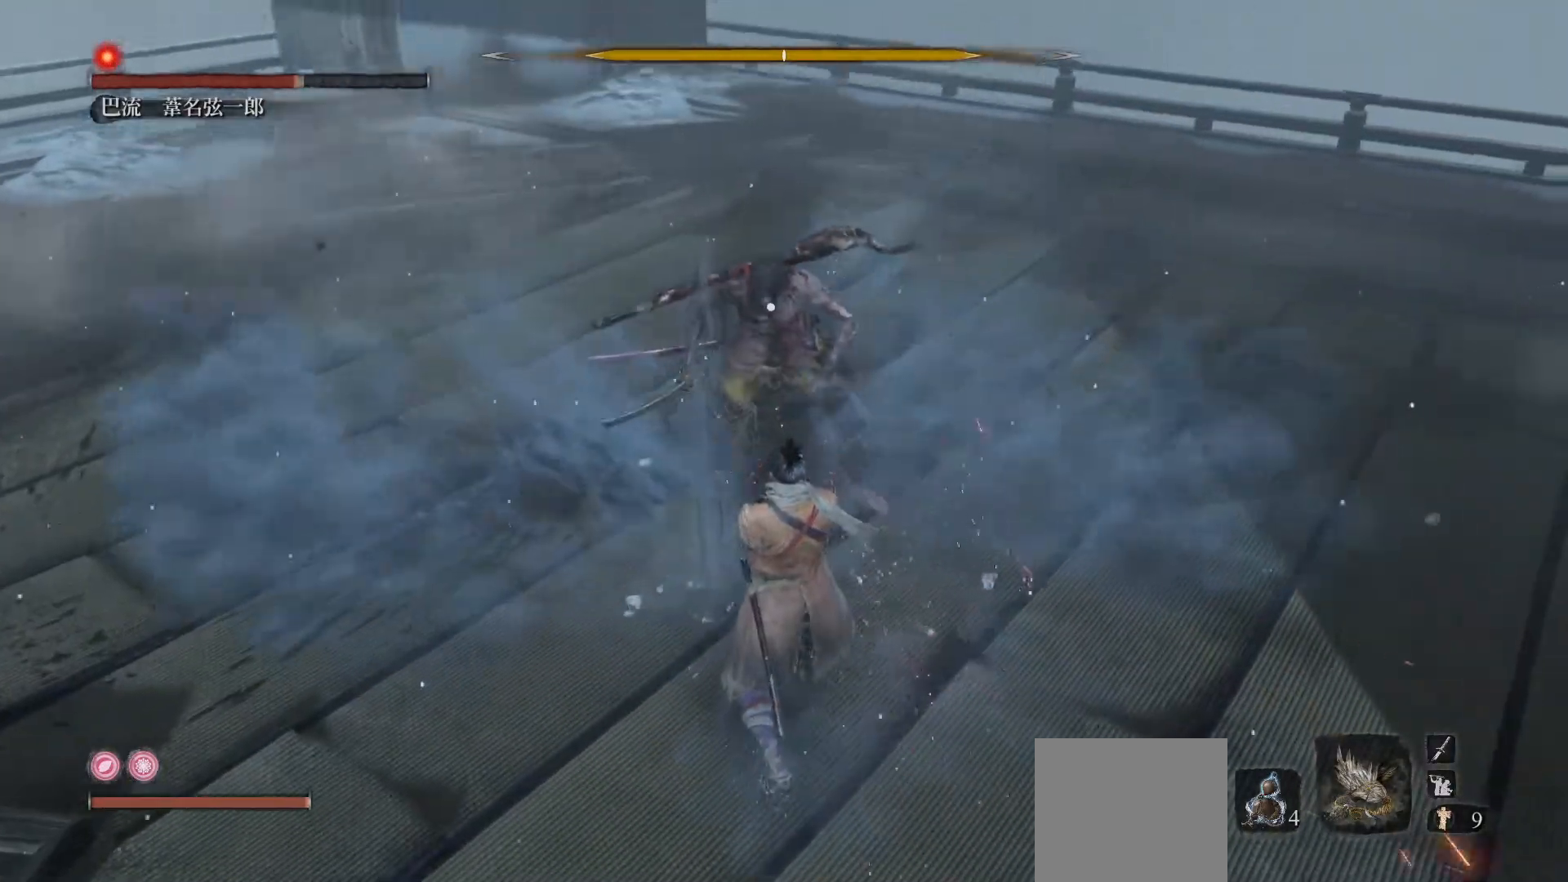
{"buttons": [], "left_stick": "center", "events": []}
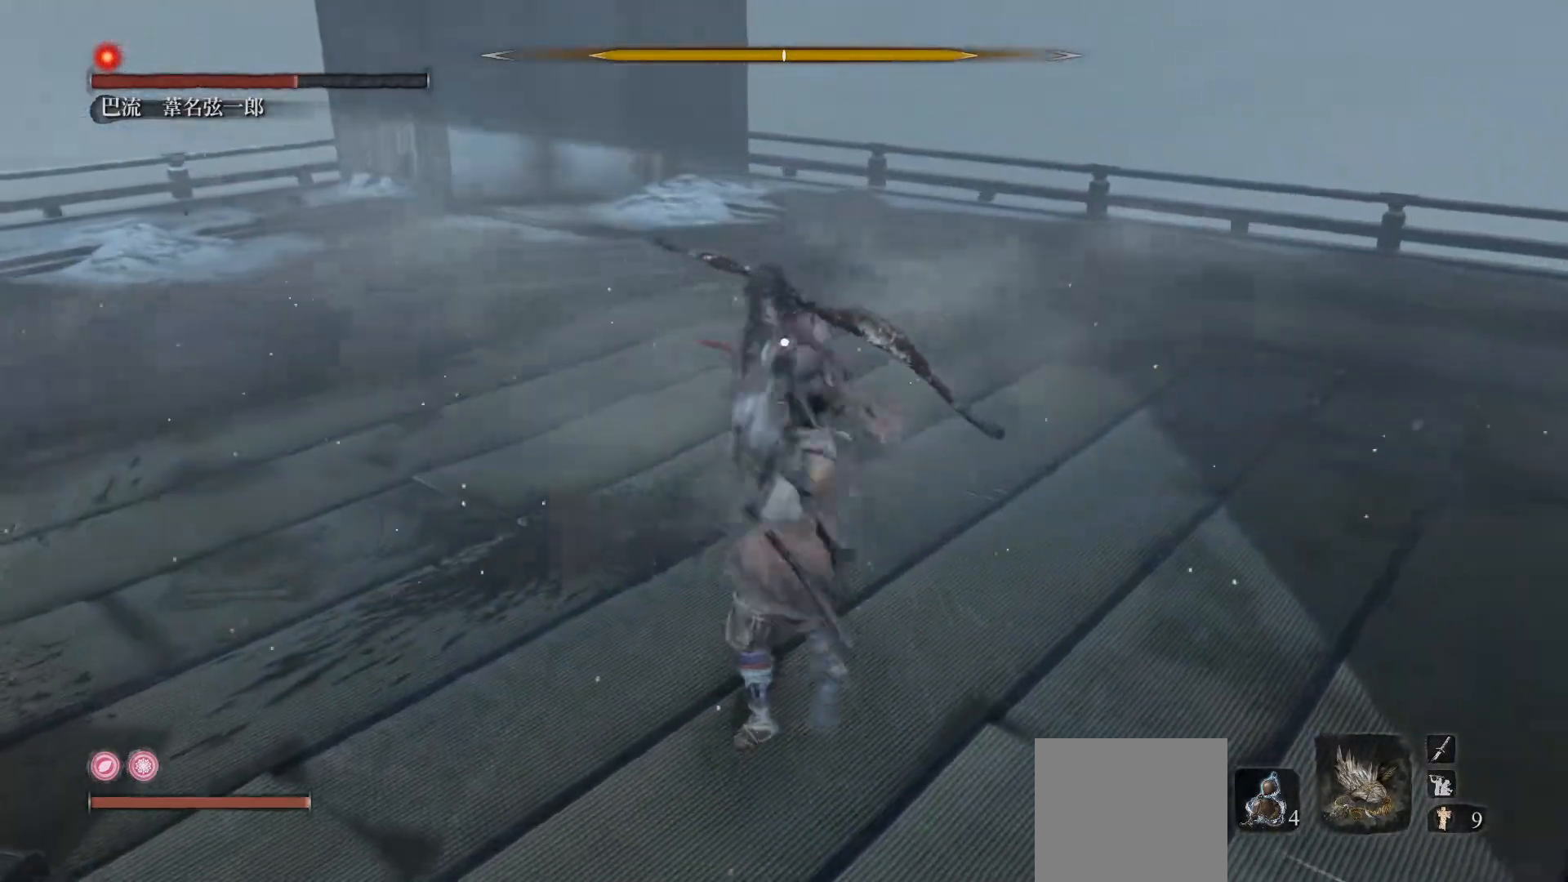
{"buttons": [], "left_stick": "center", "events": [[183, "R1", "down"], [333, "R1", "up"]]}
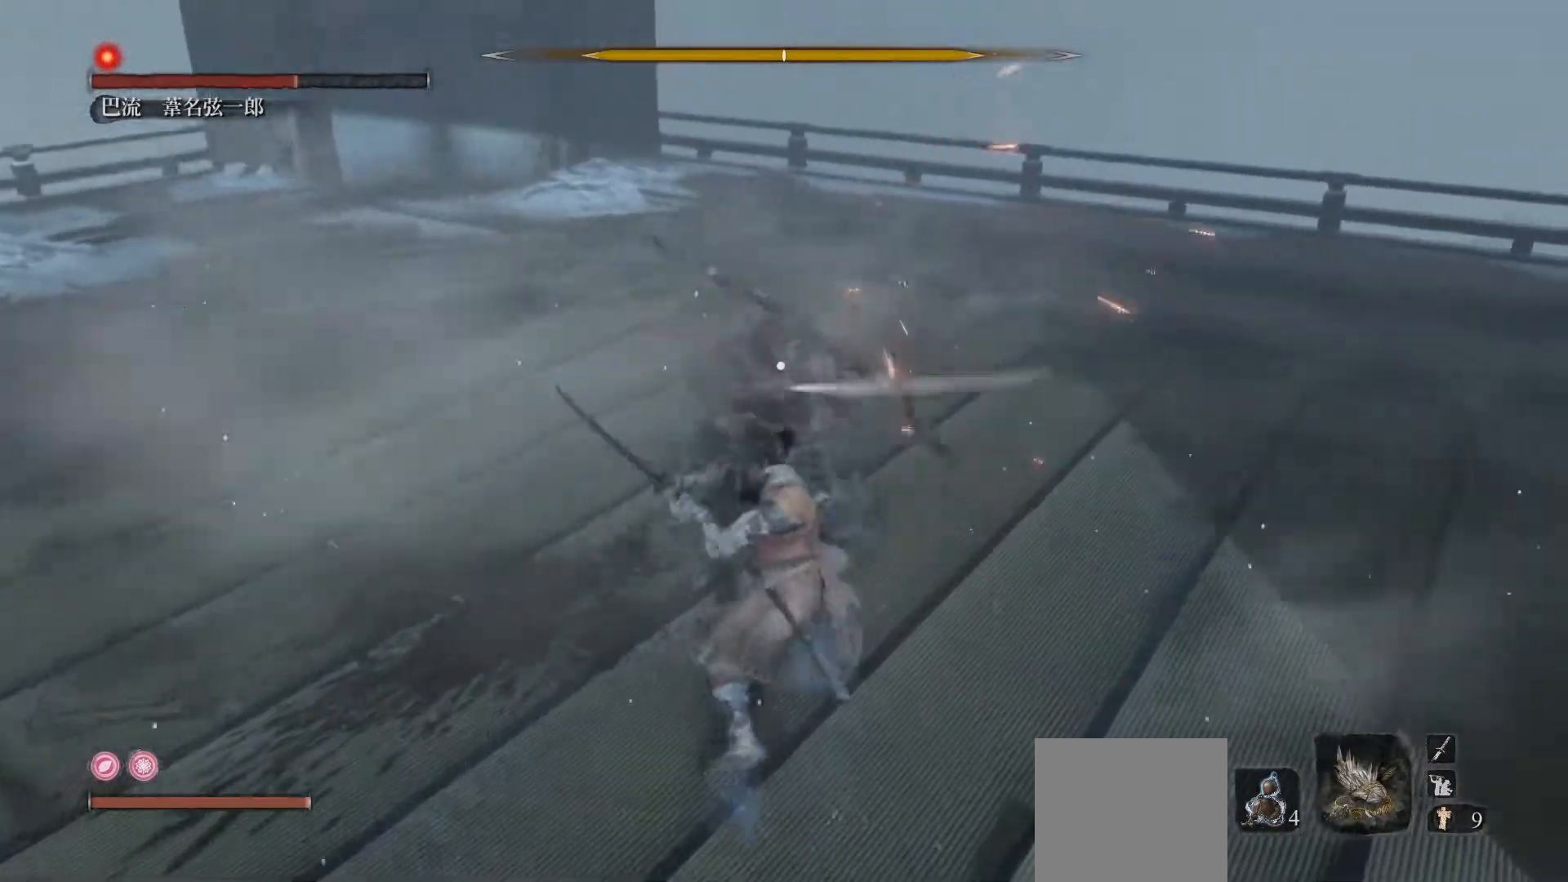
{"buttons": [], "left_stick": "center", "events": []}
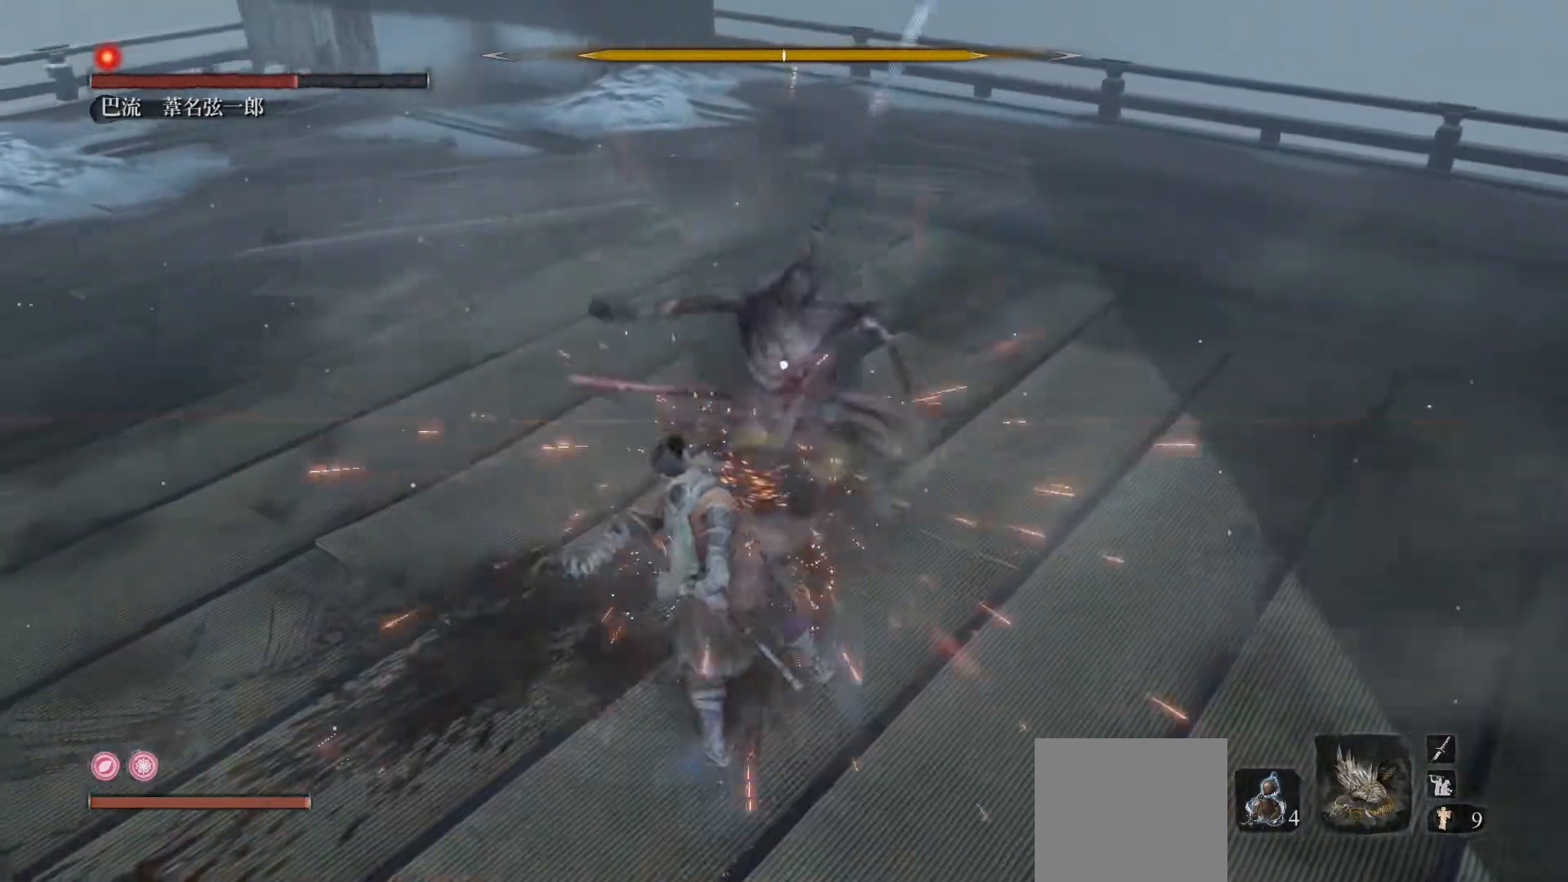
{"buttons": [], "left_stick": "center", "events": [[283, "L1", "down"], [400, "L1", "up"]]}
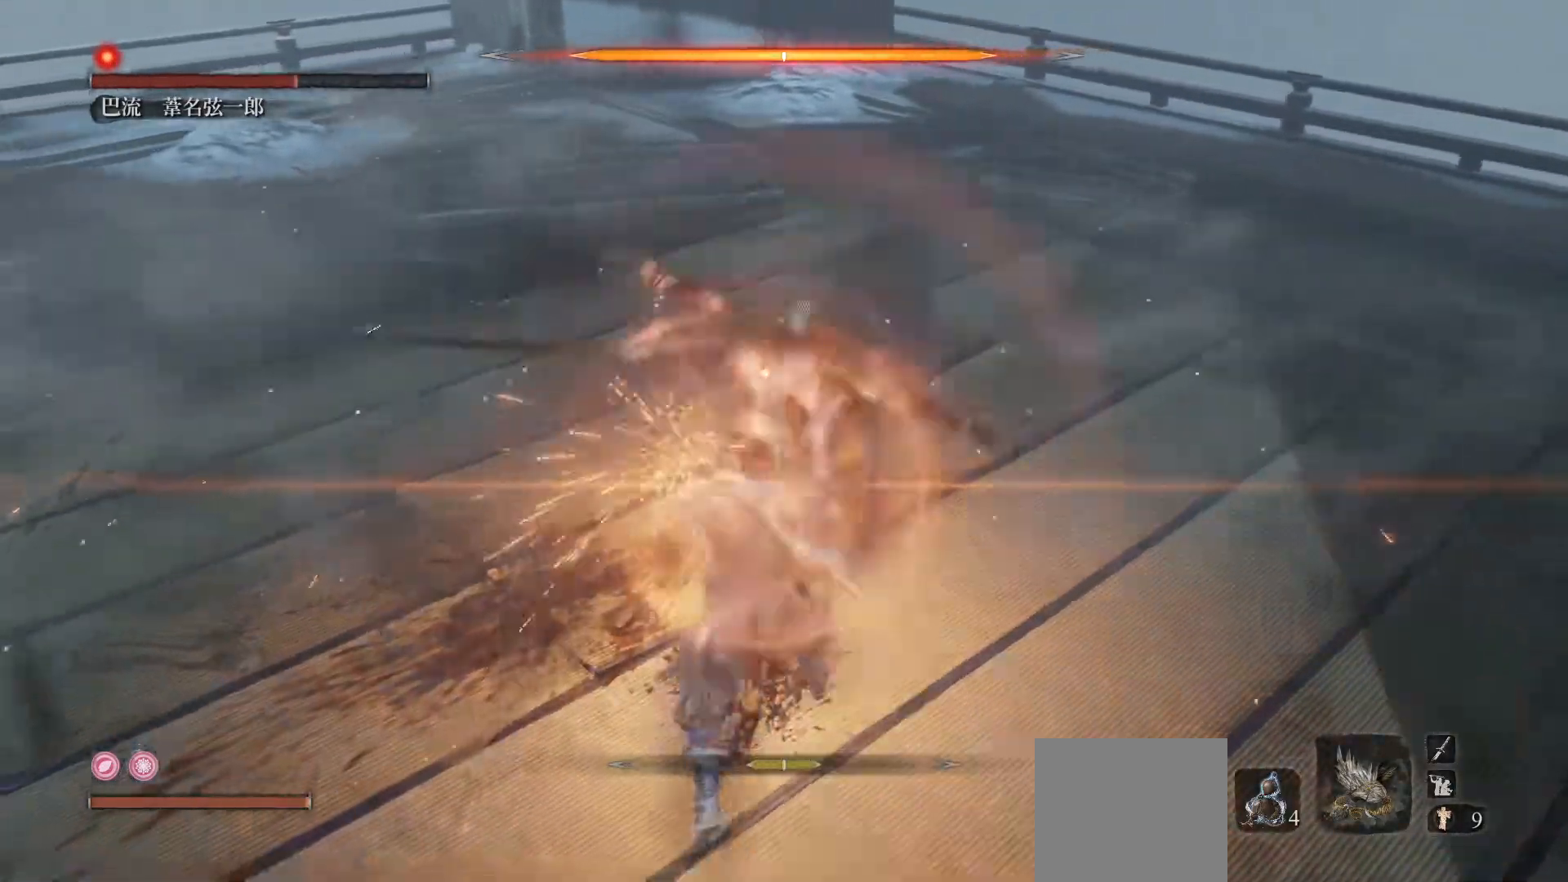
{"buttons": [], "left_stick": "center", "events": [[50, "R1", "down"], [150, "R1", "up"]]}
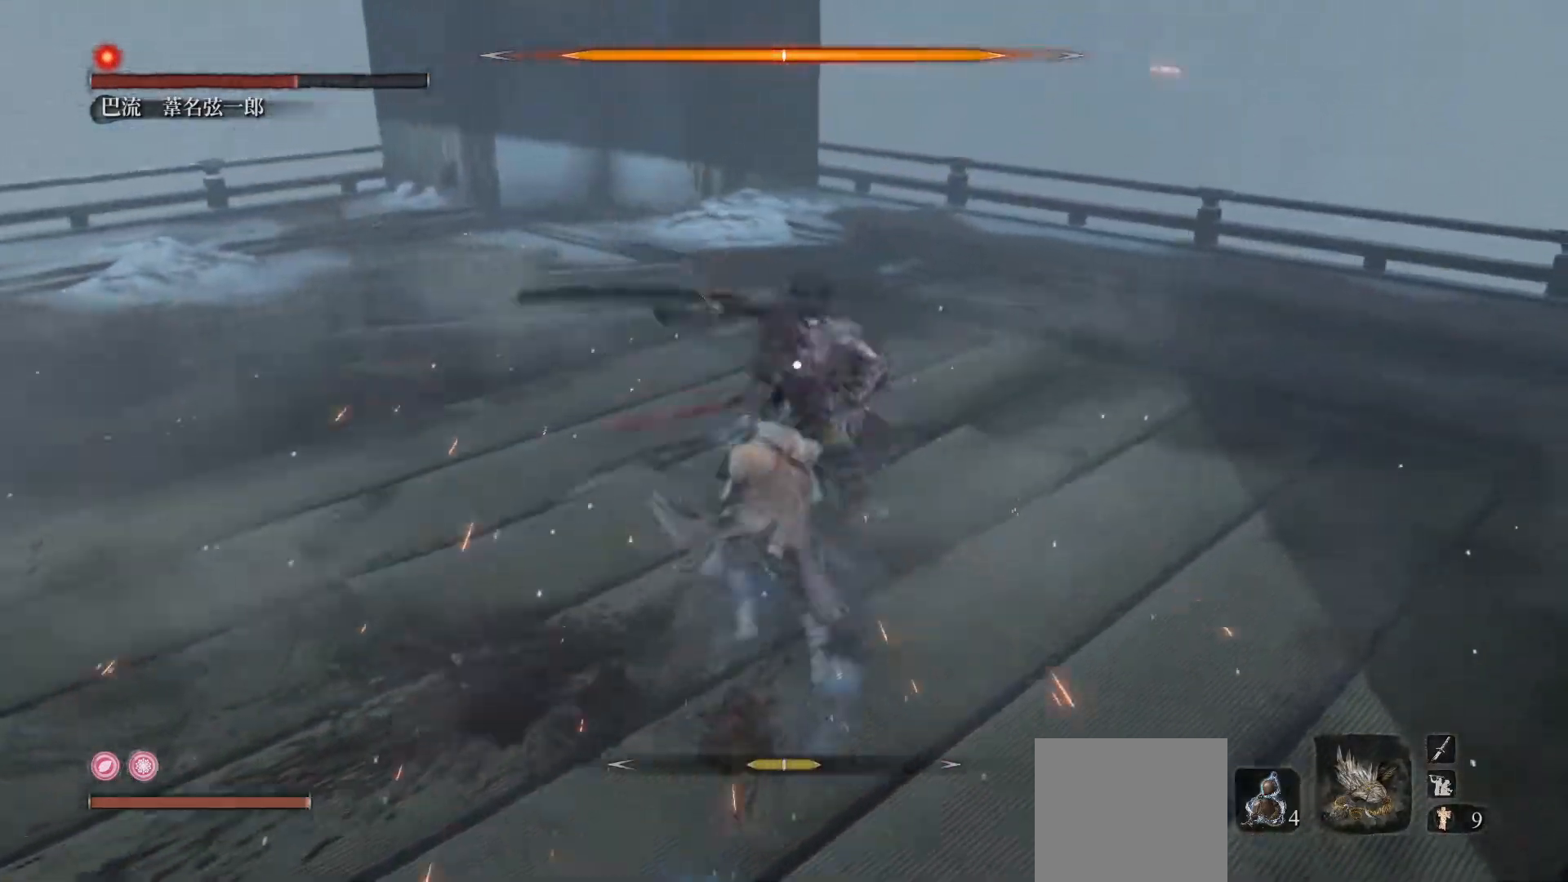
{"buttons": [], "left_stick": "center", "events": [[50, "R1", "down"], [167, "R1", "up"]]}
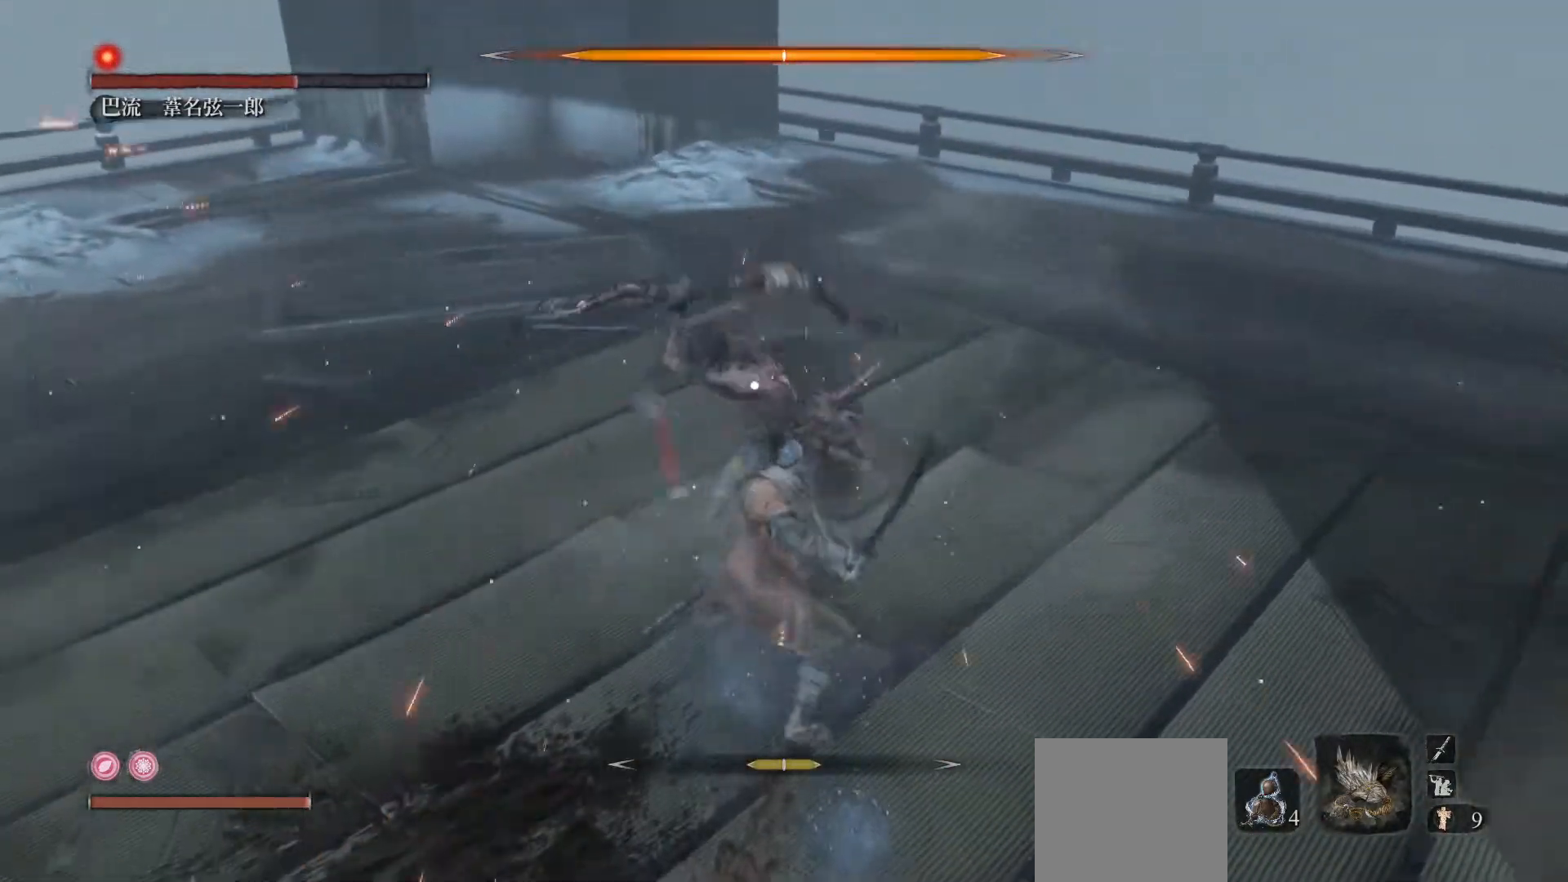
{"buttons": ["R1"], "left_stick": "center", "events": [[483, "R1", "down"]]}
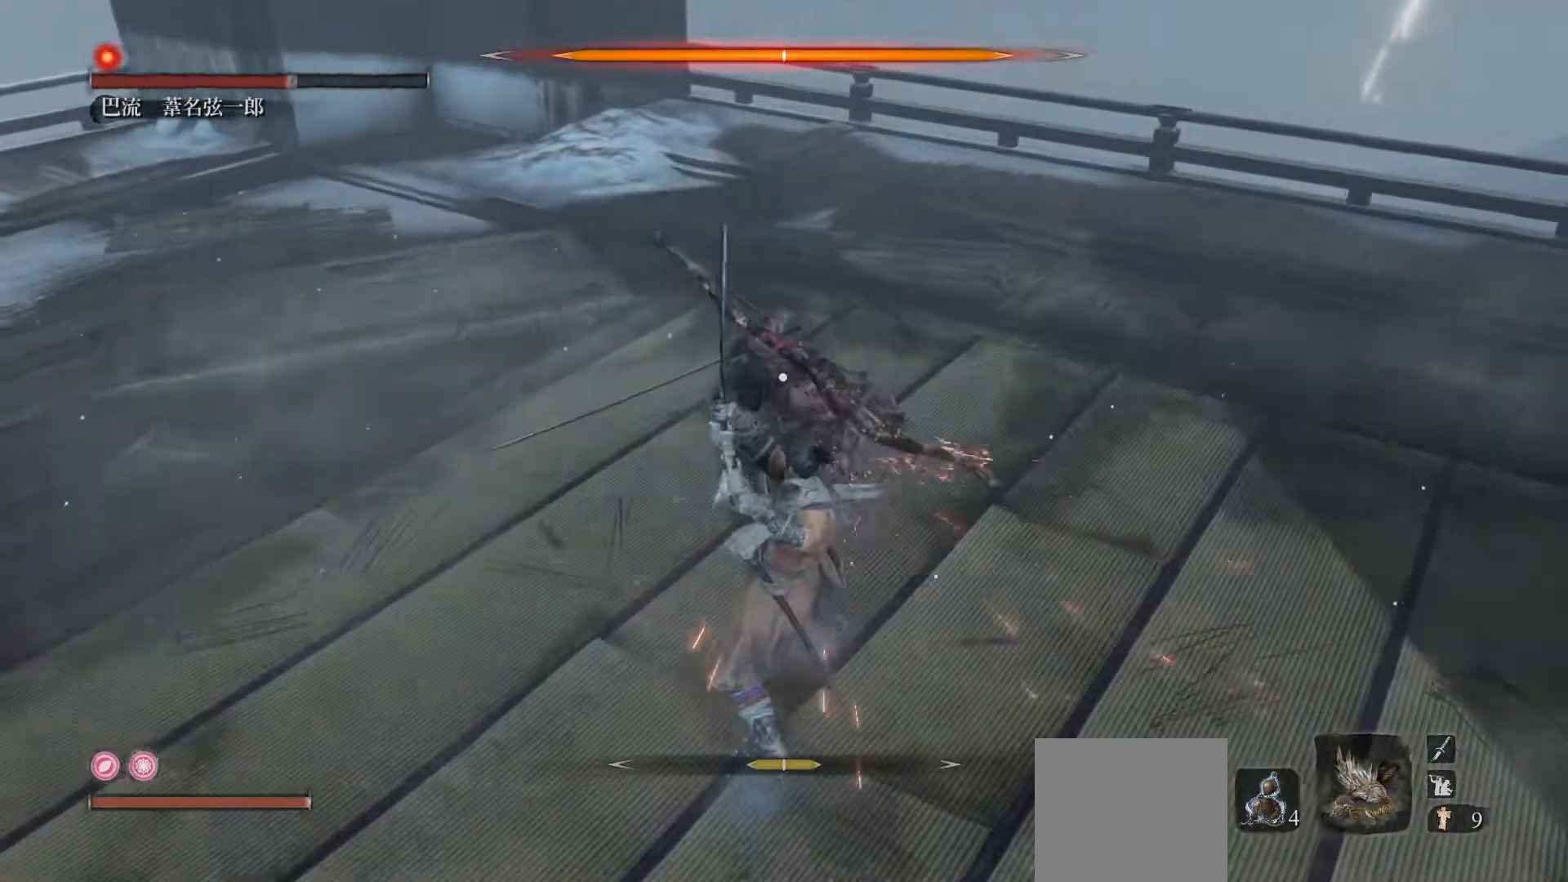
{"buttons": [], "left_stick": "center", "events": [[133, "R1", "up"]]}
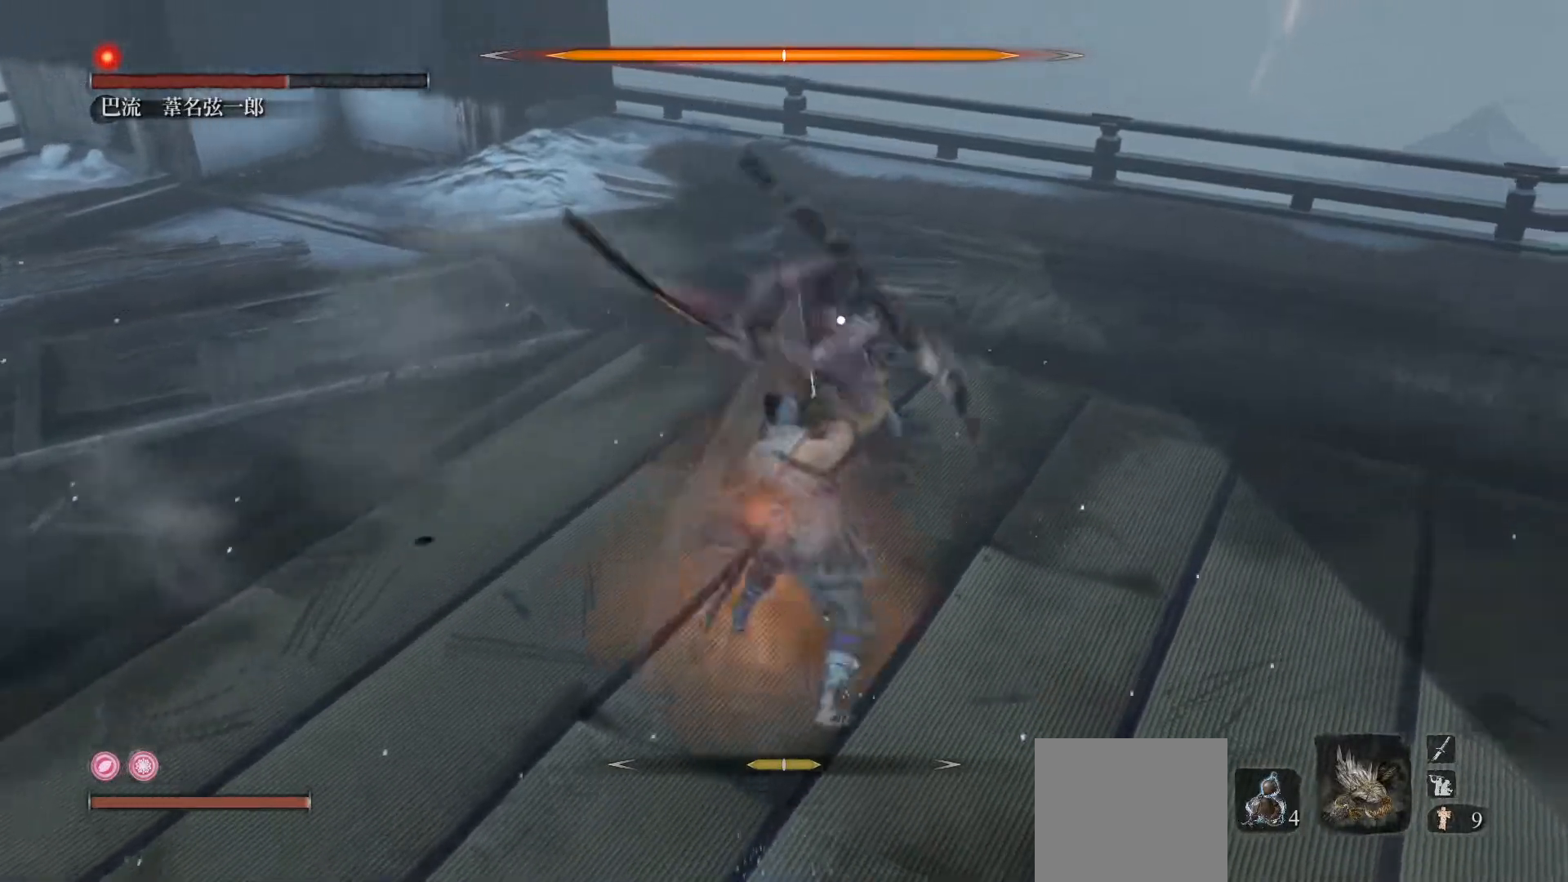
{"buttons": [], "left_stick": "center", "events": [[50, "R1", "down"], [183, "R1", "up"]]}
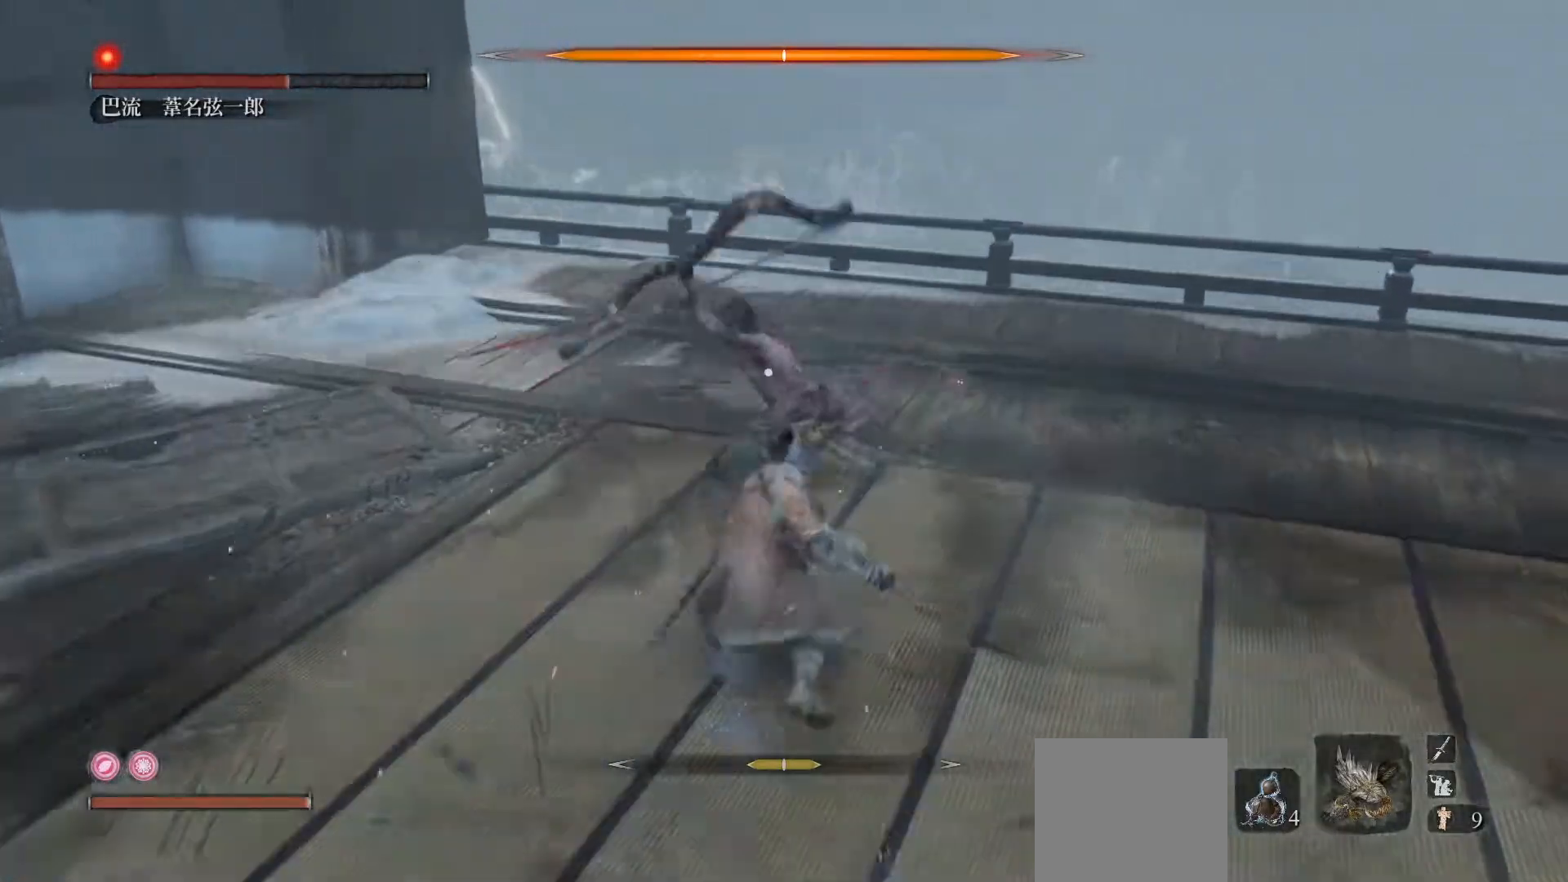
{"buttons": [], "left_stick": "center", "events": [[367, "R1", "down"], [500, "R1", "up"]]}
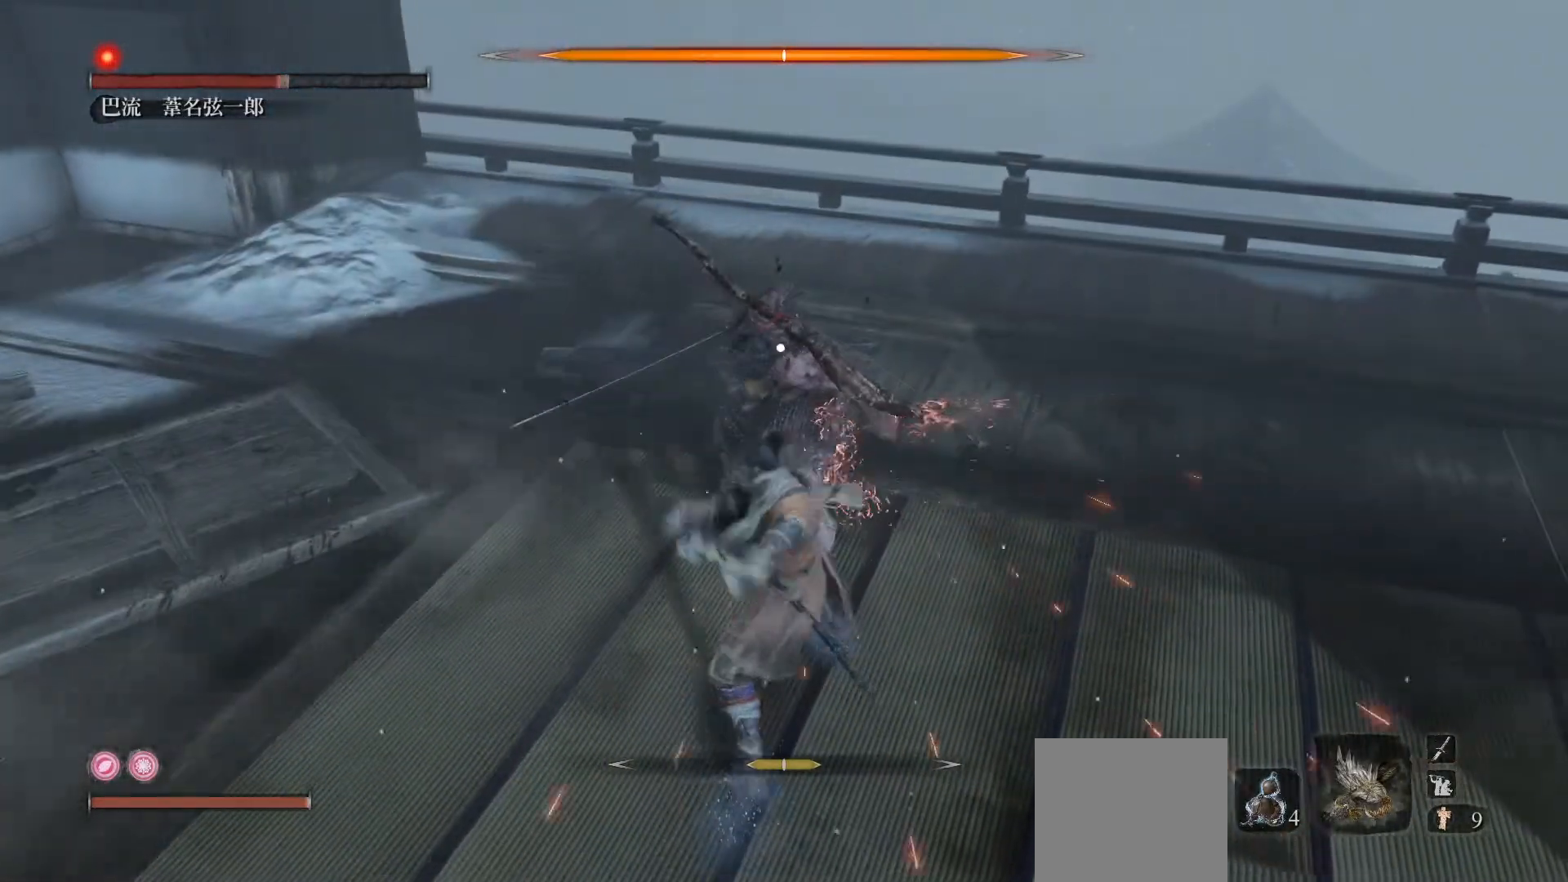
{"buttons": ["R1"], "left_stick": "center", "events": [[433, "R1", "down"]]}
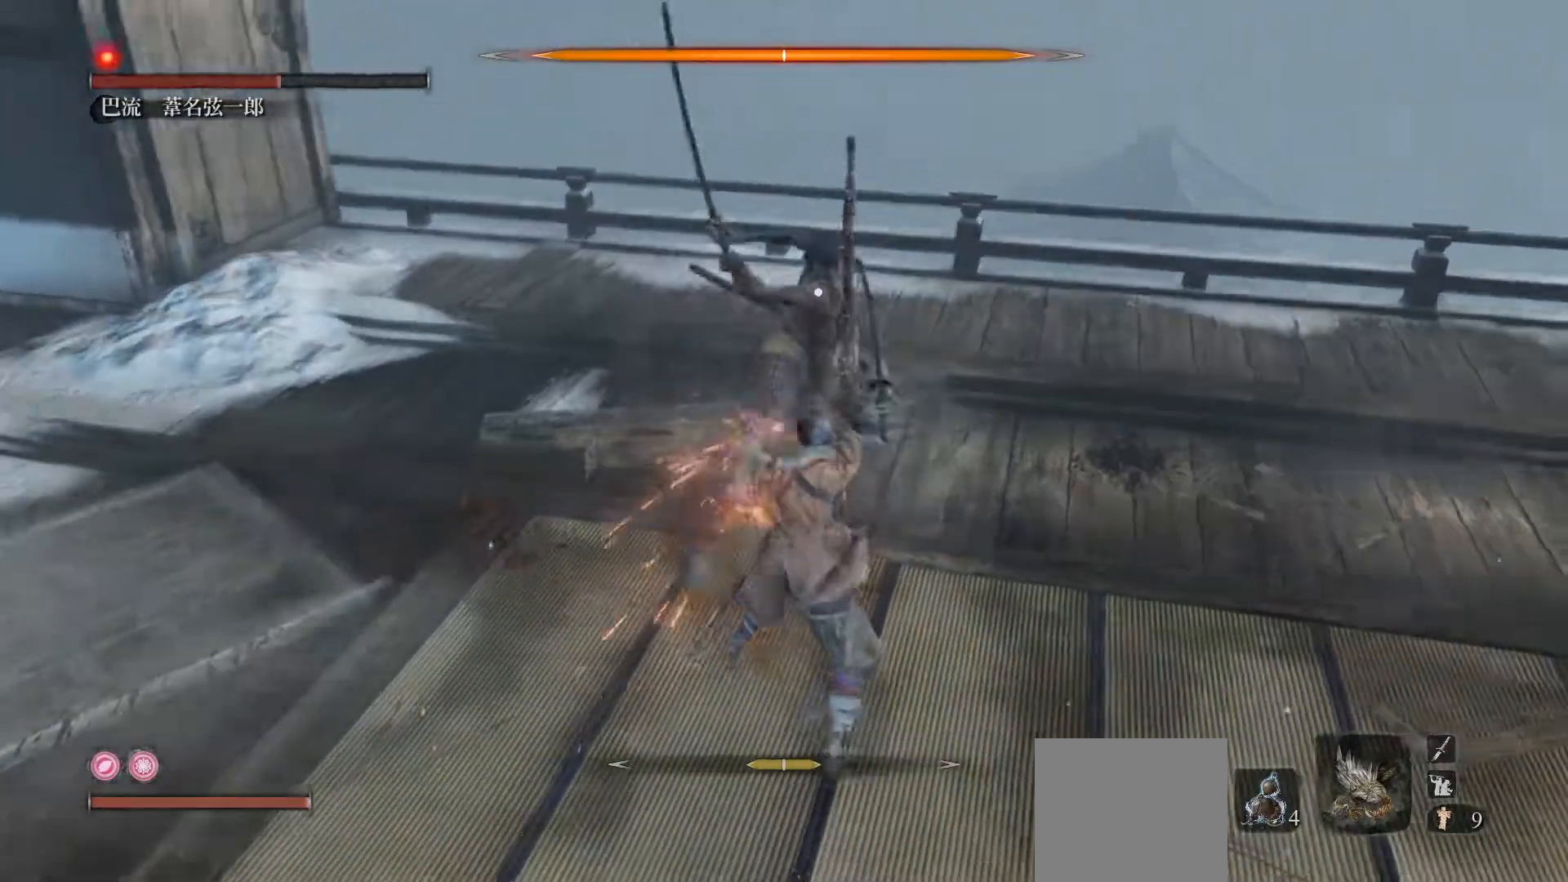
{"buttons": [], "left_stick": "center", "events": [[50, "R1", "up"]]}
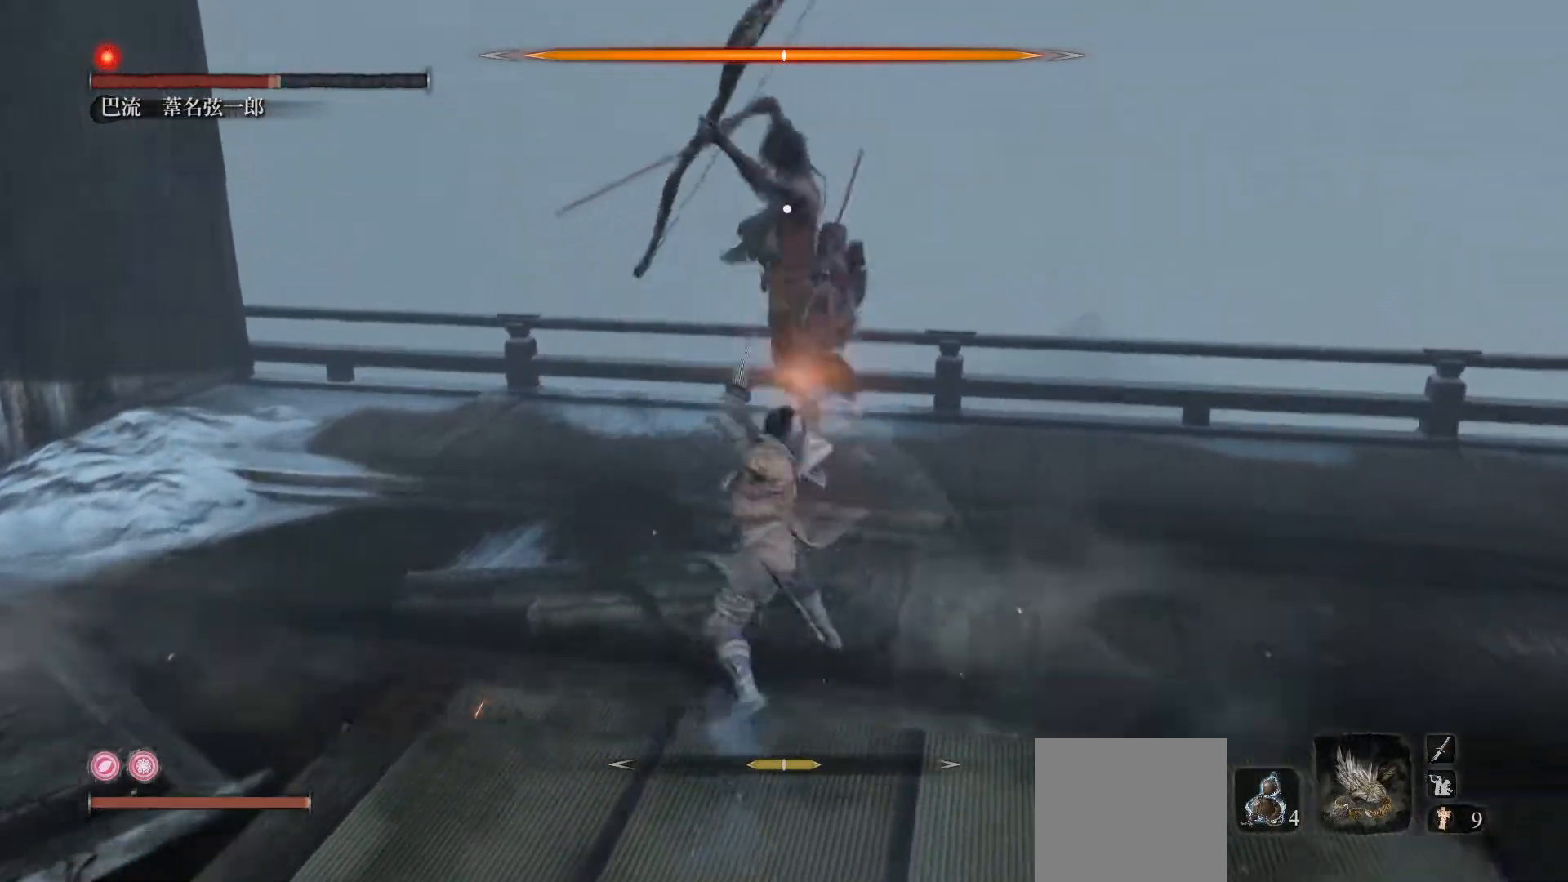
{"buttons": [], "left_stick": "center", "events": [[267, "R1", "down"], [367, "R1", "up"]]}
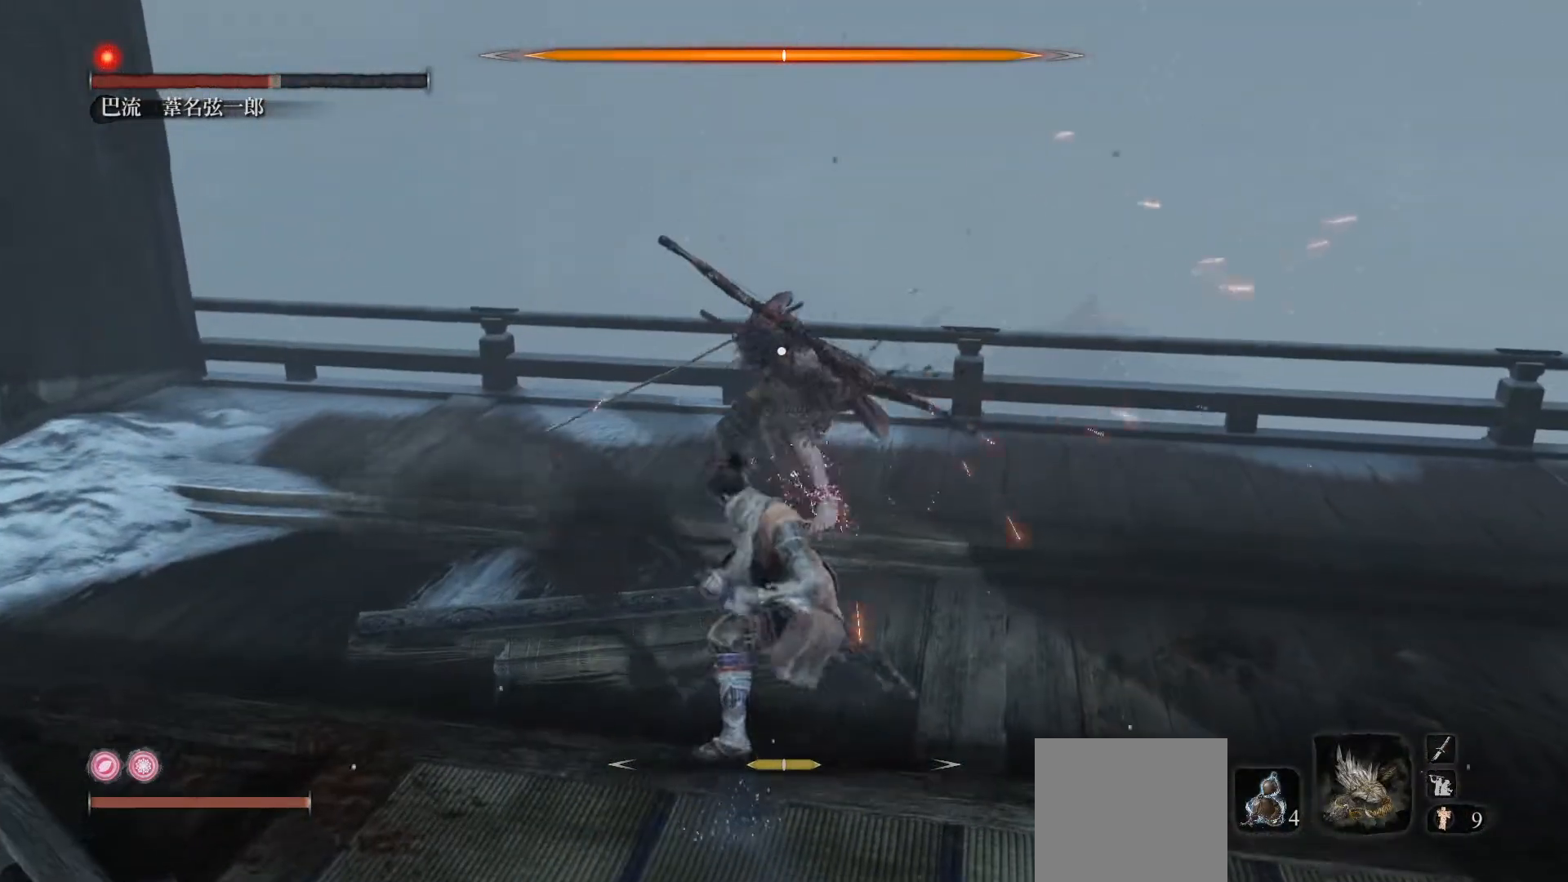
{"buttons": [], "left_stick": "center", "events": [[317, "R1", "down"], [433, "R1", "up"]]}
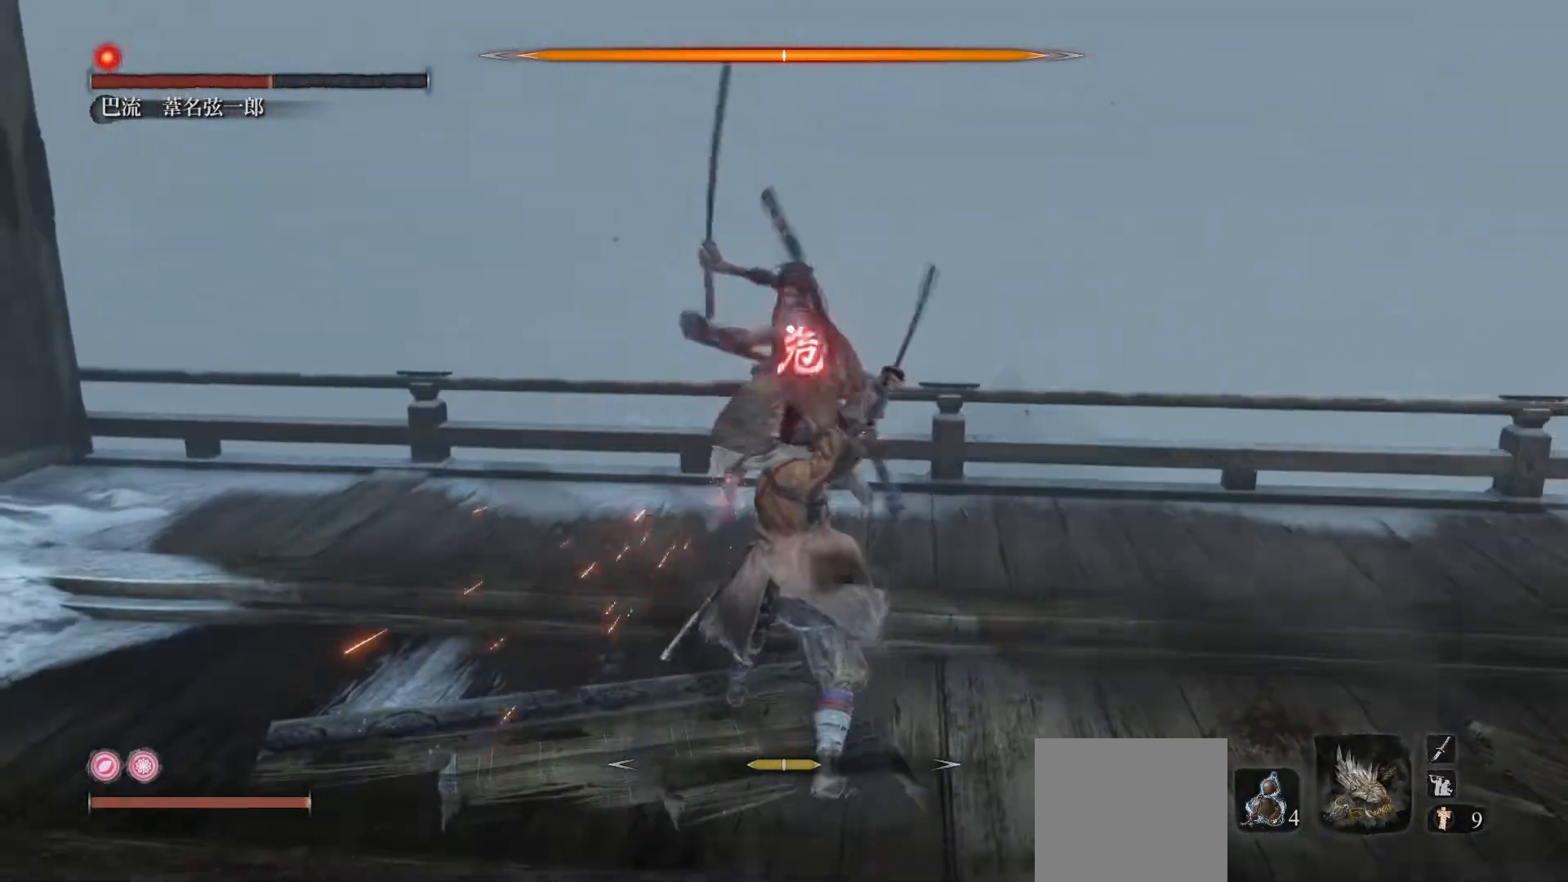
{"buttons": [], "left_stick": "center", "events": []}
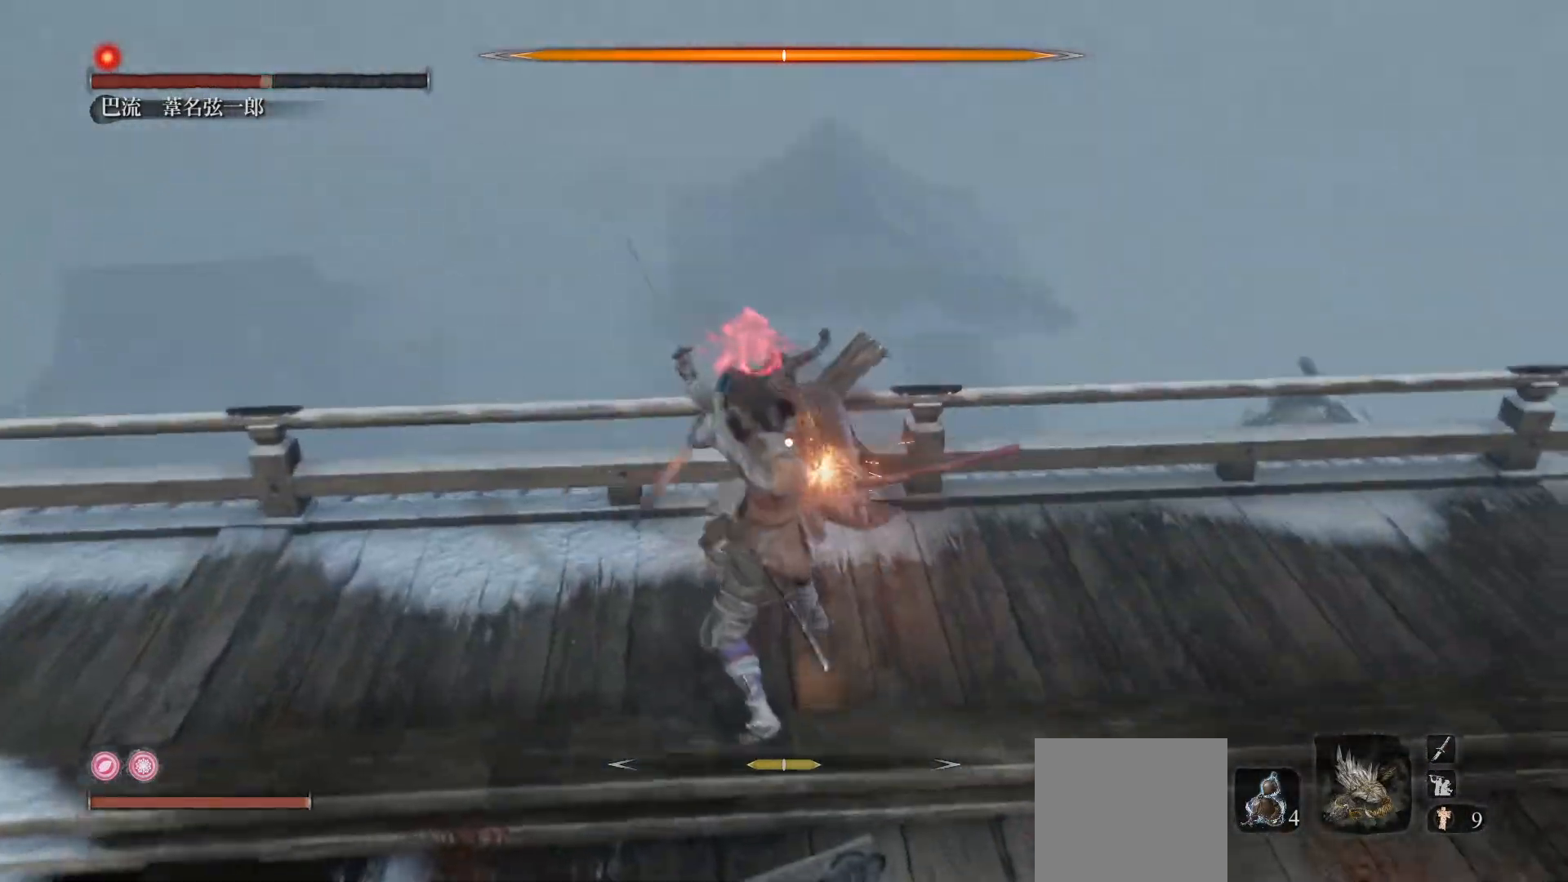
{"buttons": [], "left_stick": "center", "events": [[367, "B", "down"], [400, "B", "up"]]}
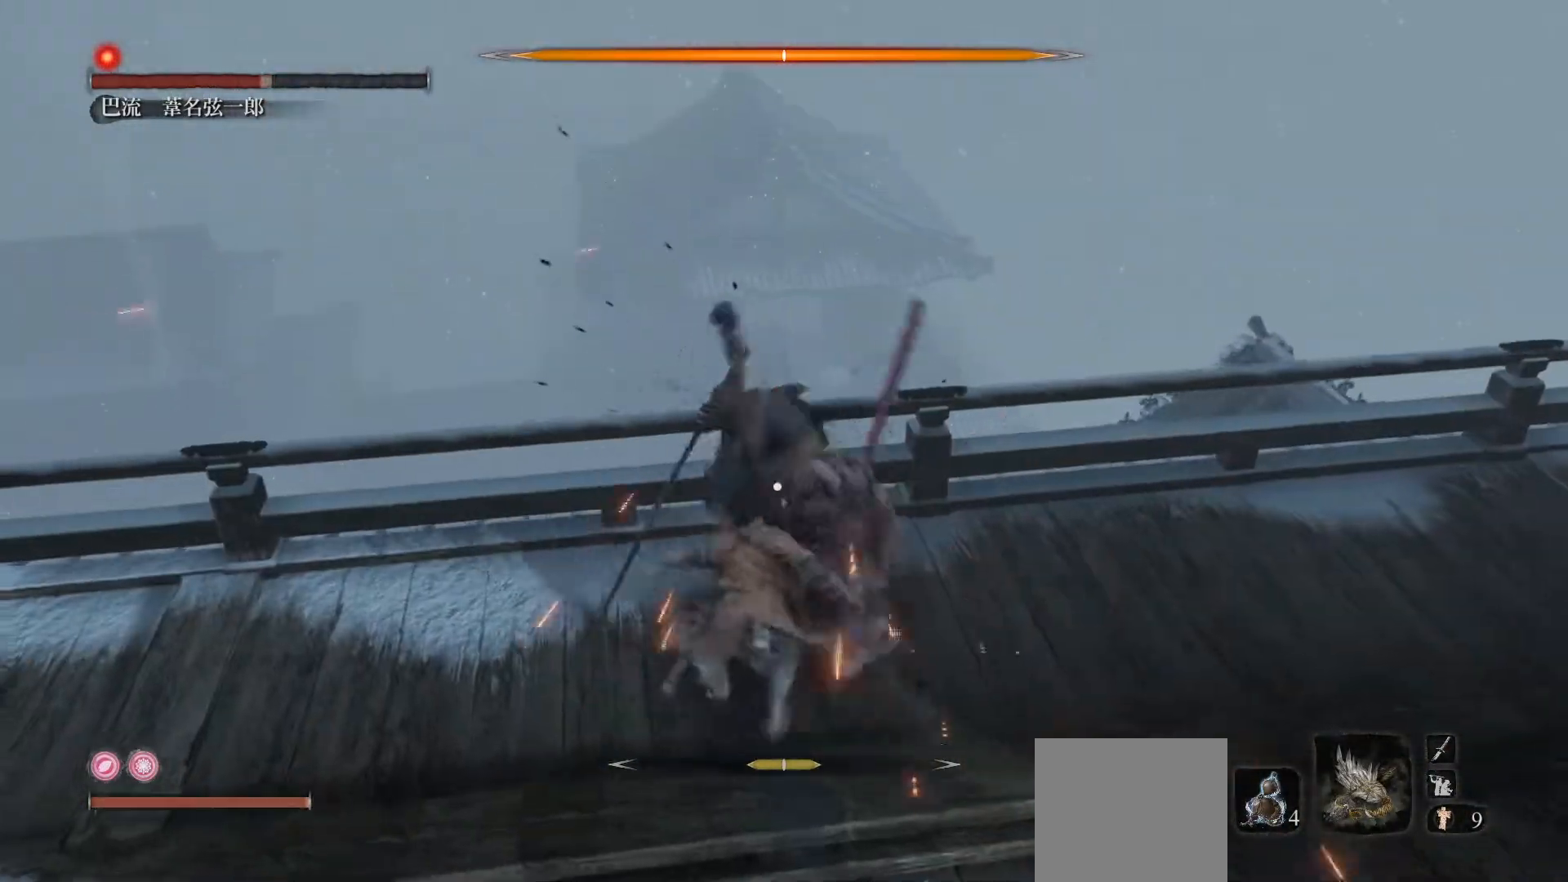
{"buttons": [], "left_stick": "center", "events": []}
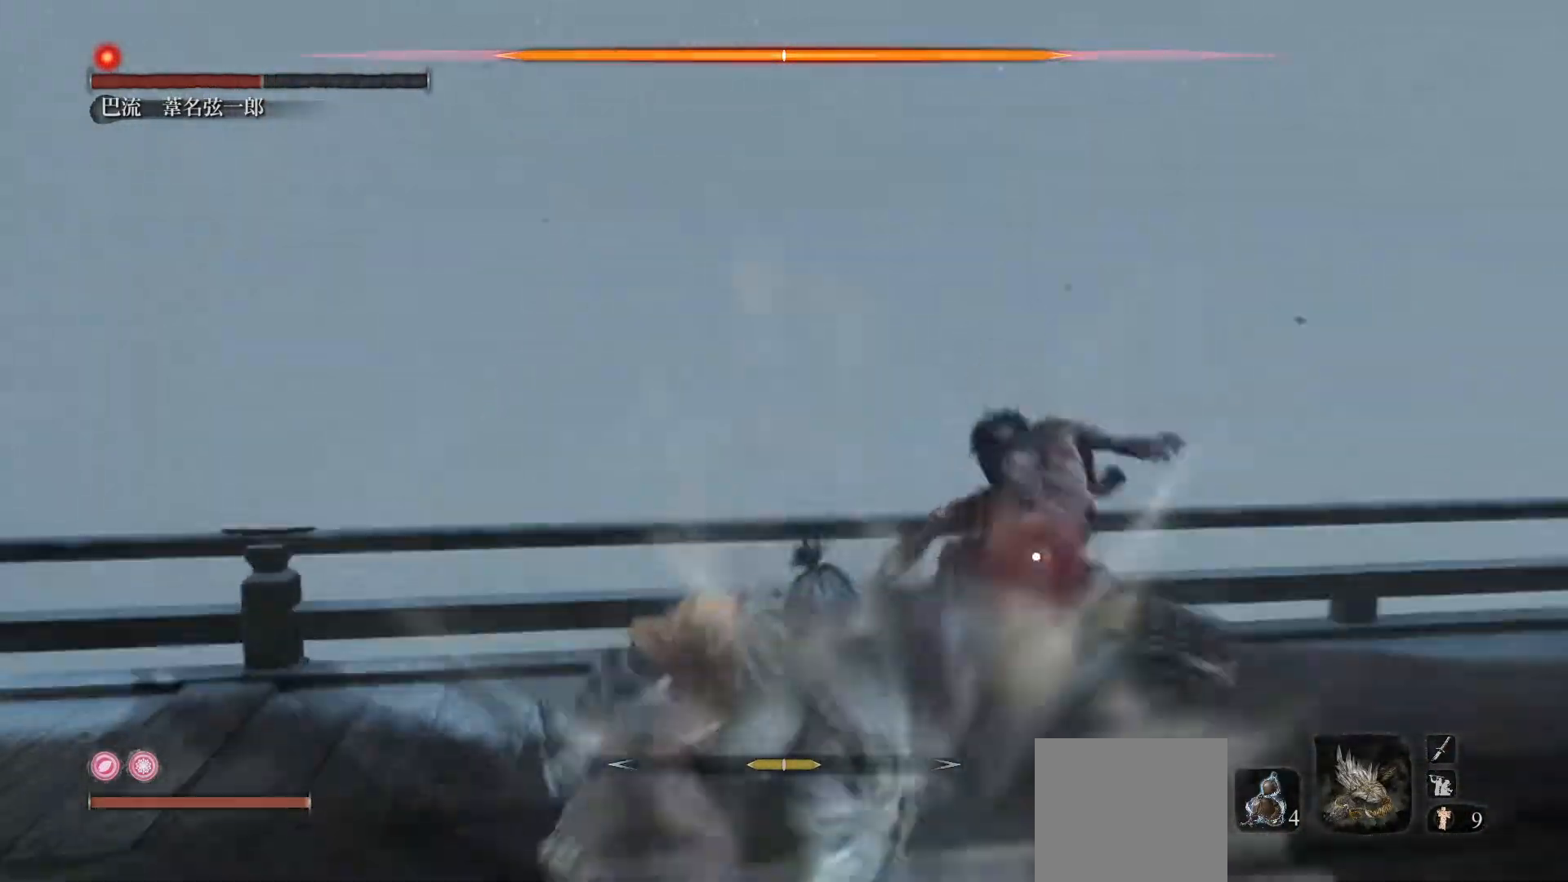
{"buttons": [], "left_stick": "center", "events": [[200, "R1", "down"], [333, "R1", "up"]]}
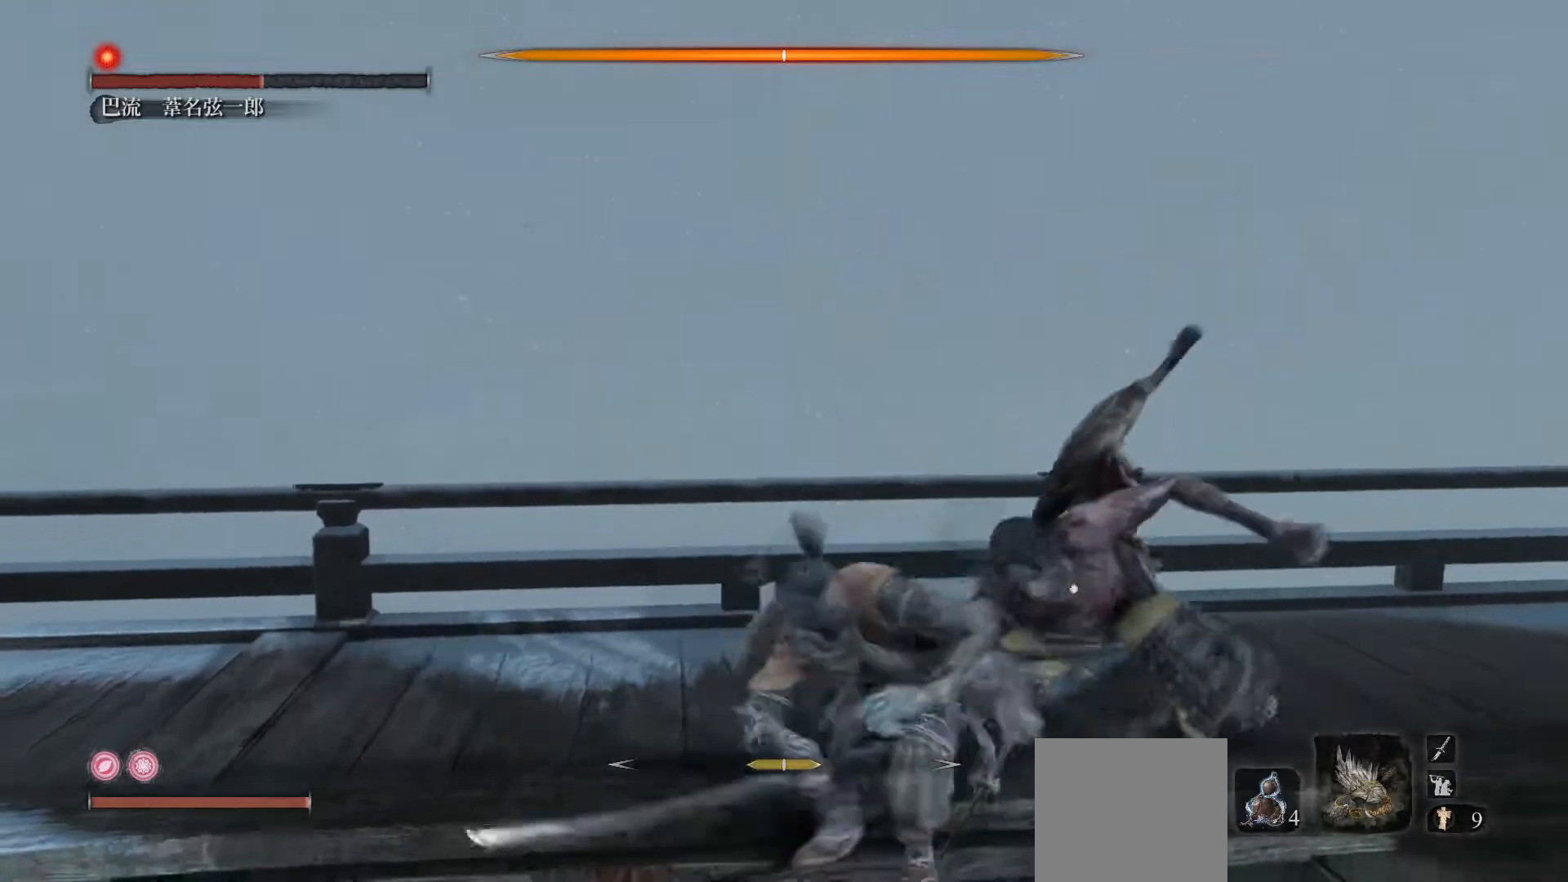
{"buttons": [], "left_stick": "center", "events": []}
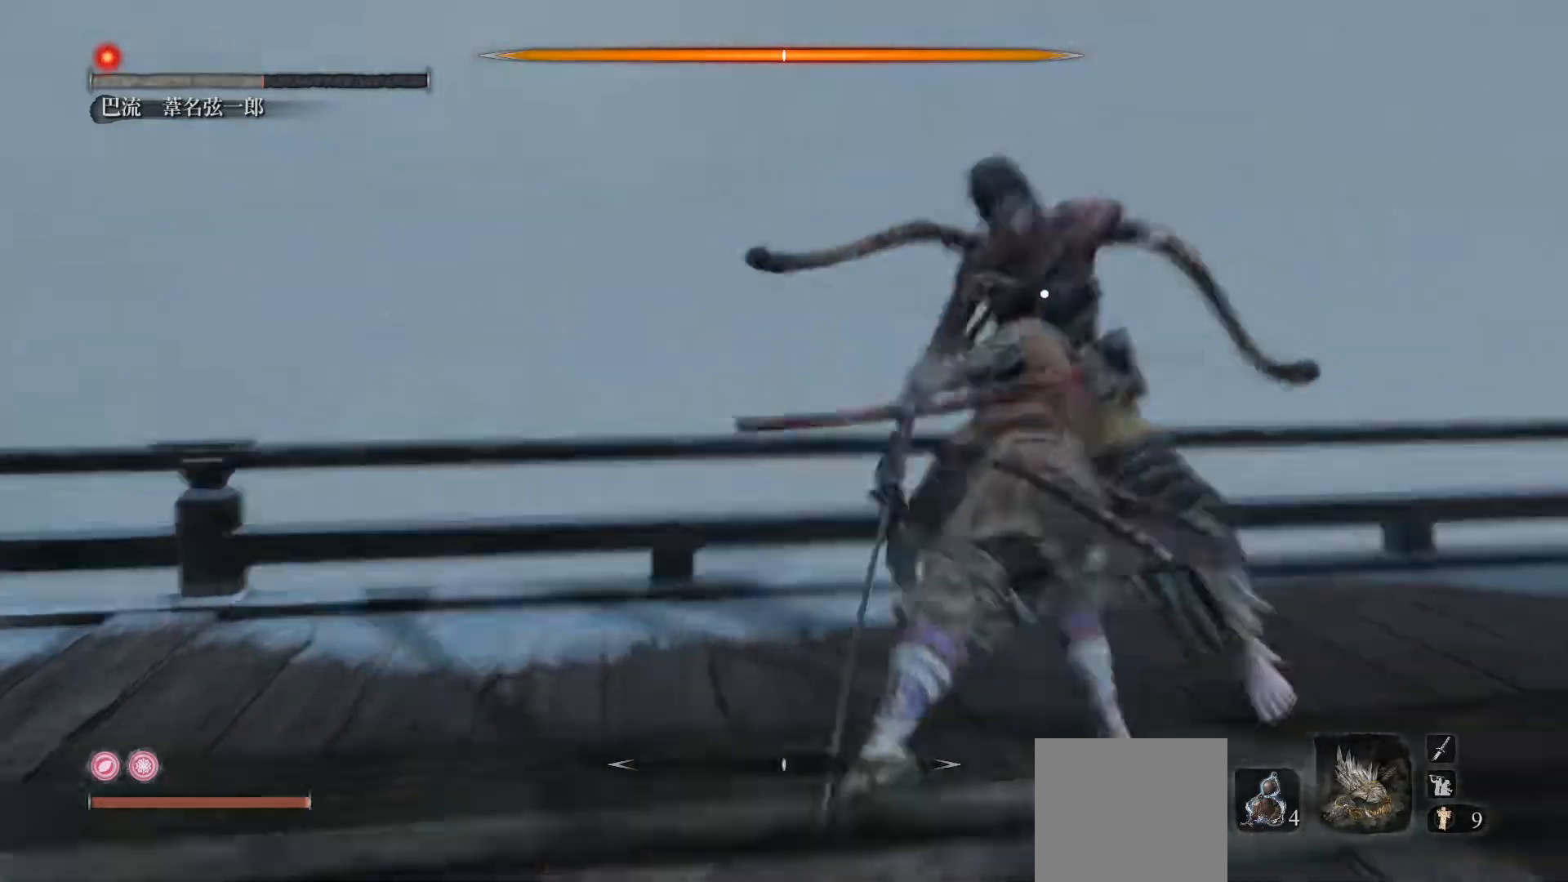
{"buttons": [], "left_stick": "center", "events": []}
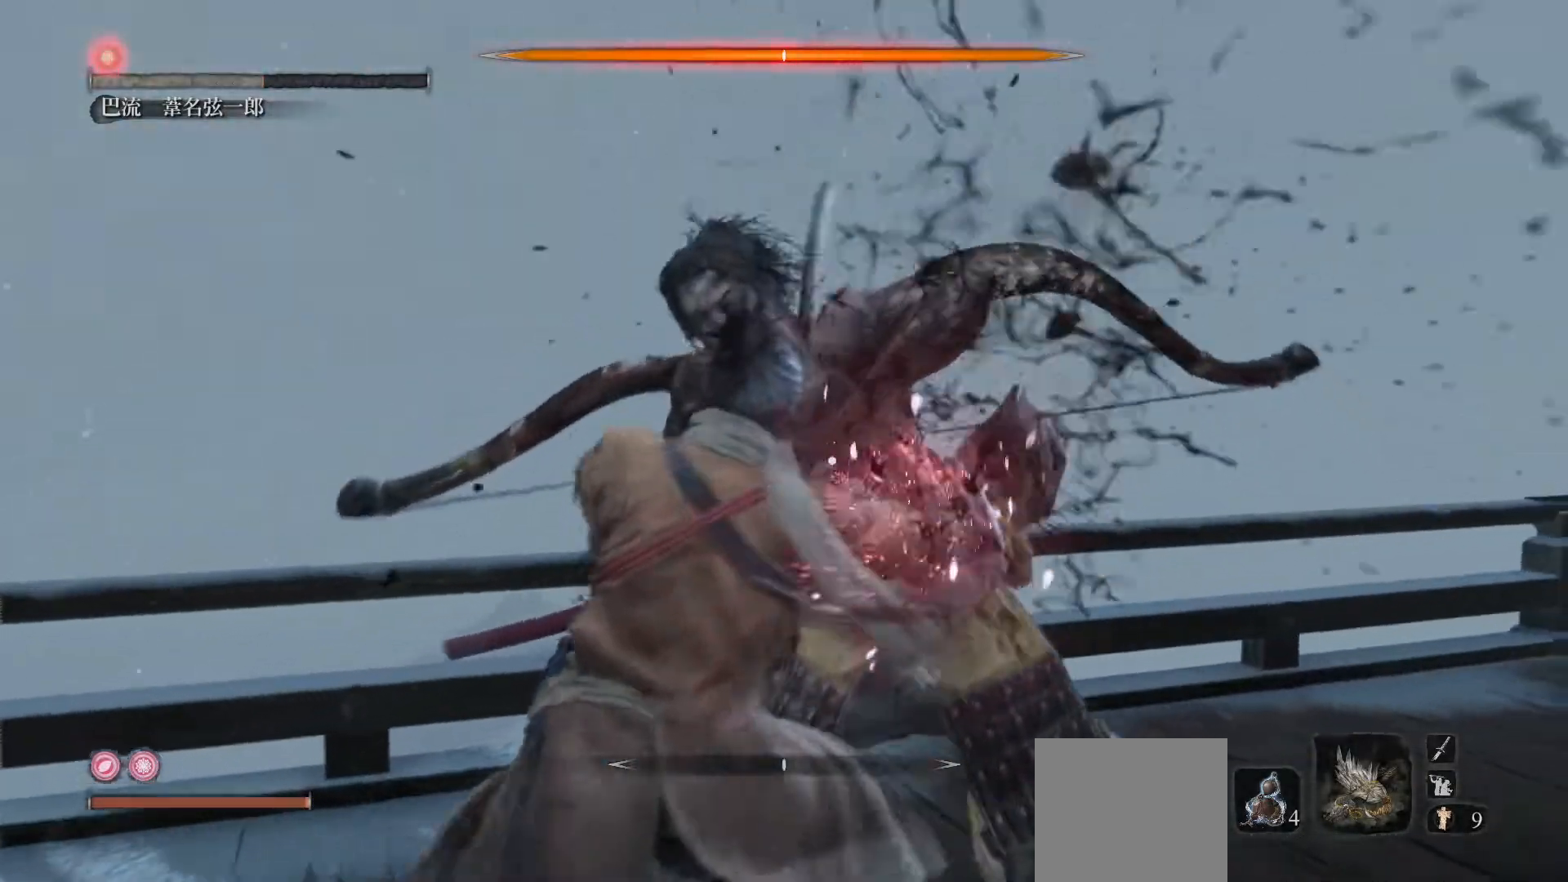
{"buttons": [], "left_stick": "center", "events": []}
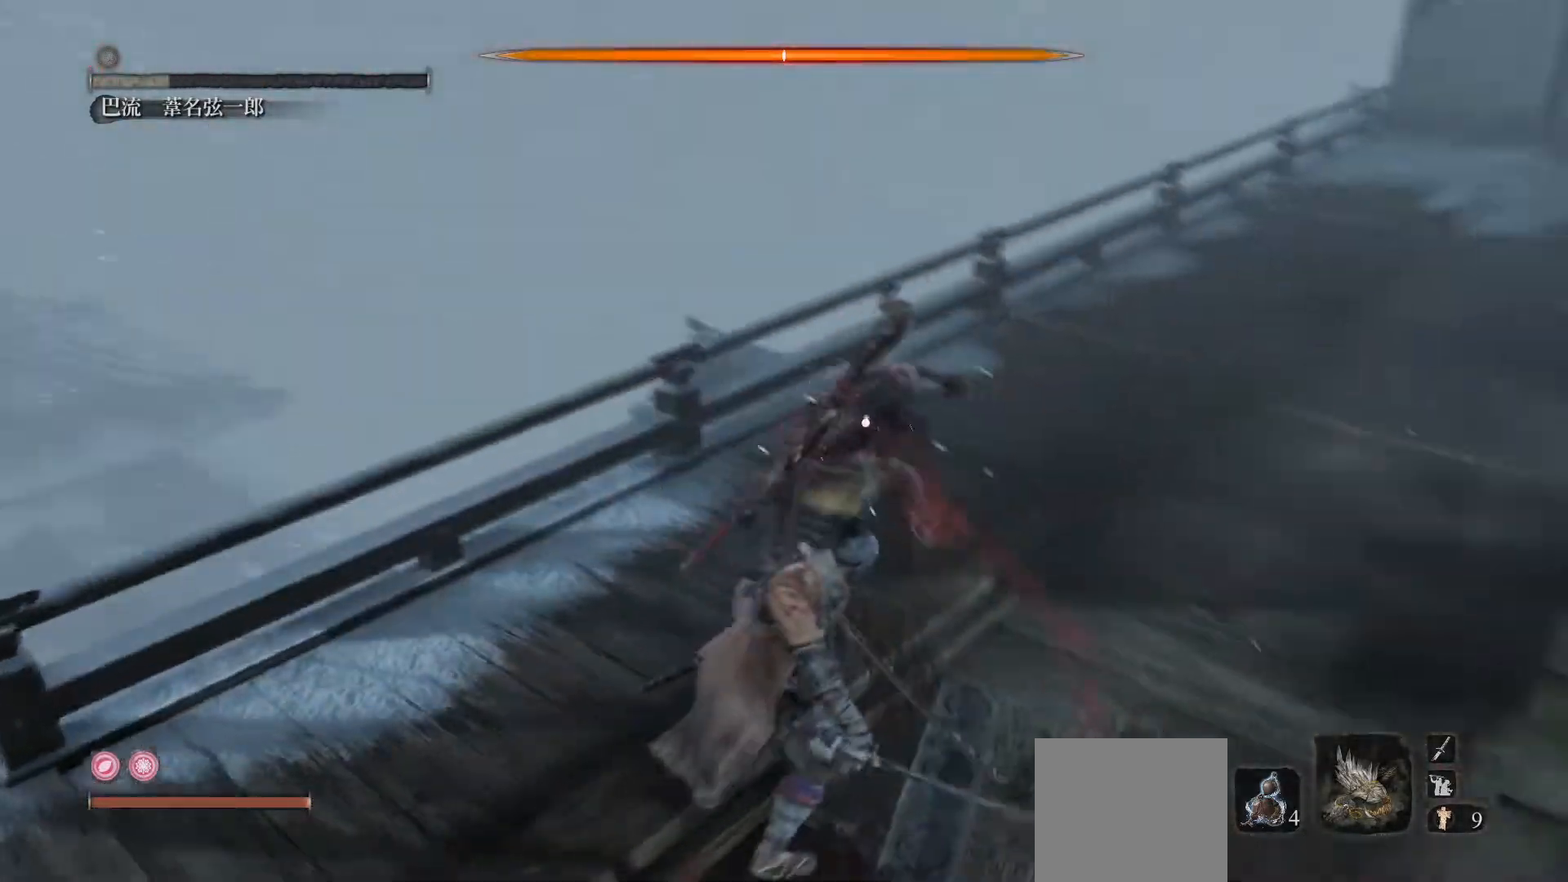
{"buttons": ["R1"], "left_stick": "center", "events": [[83, "R1", "down"], [183, "R1", "up"], [267, "R1", "down"], [383, "R1", "up"], [467, "R1", "down"]]}
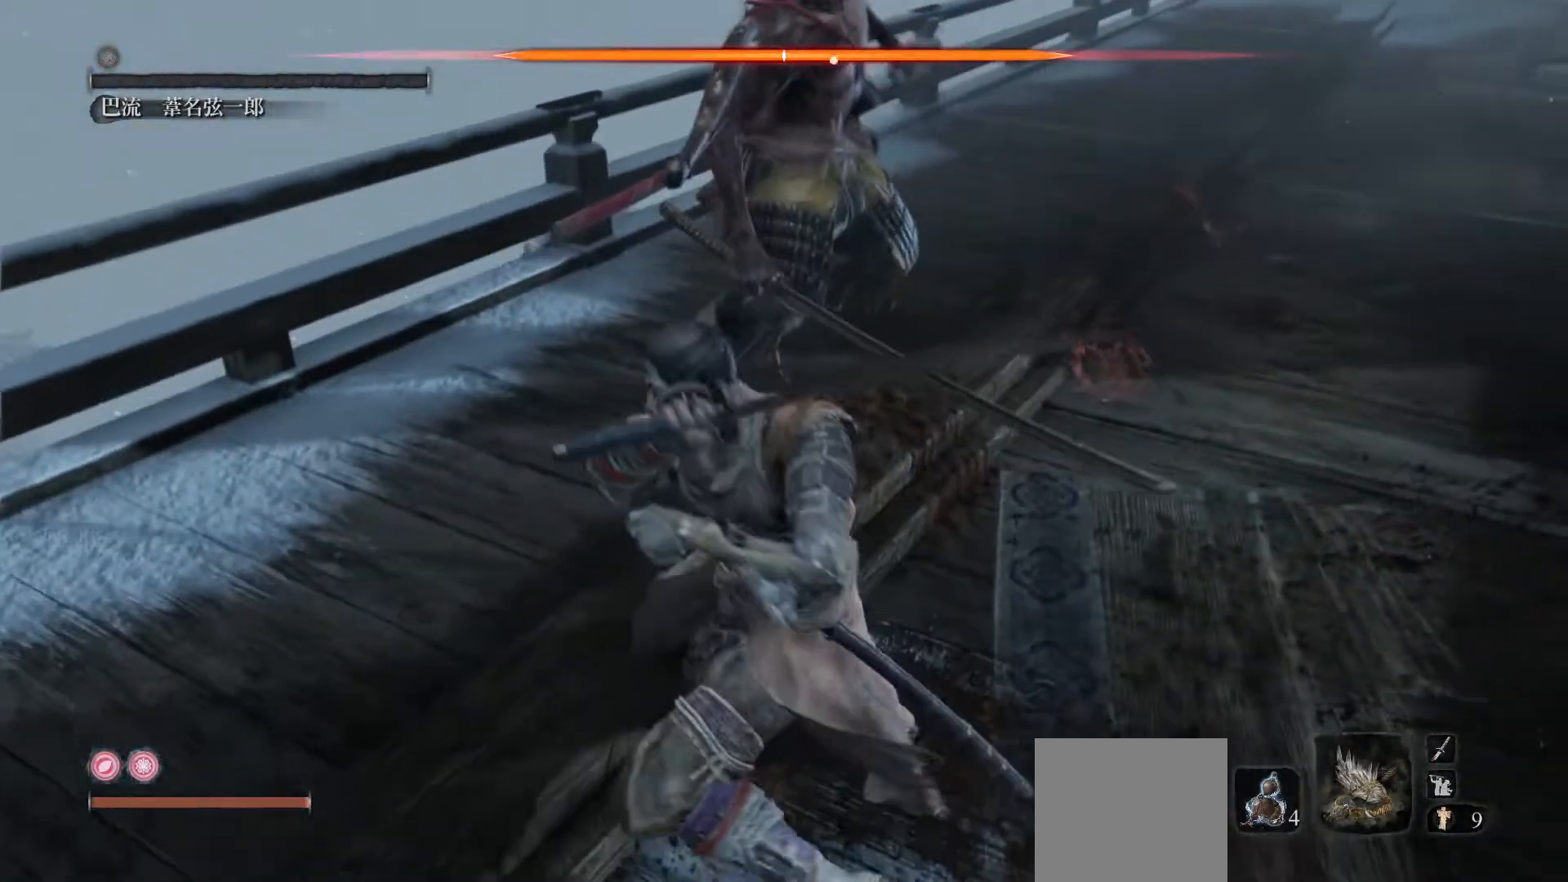
{"buttons": [], "left_stick": "center", "events": [[83, "R1", "up"], [150, "R1", "down"], [267, "R1", "up"], [350, "R1", "down"], [467, "R1", "up"]]}
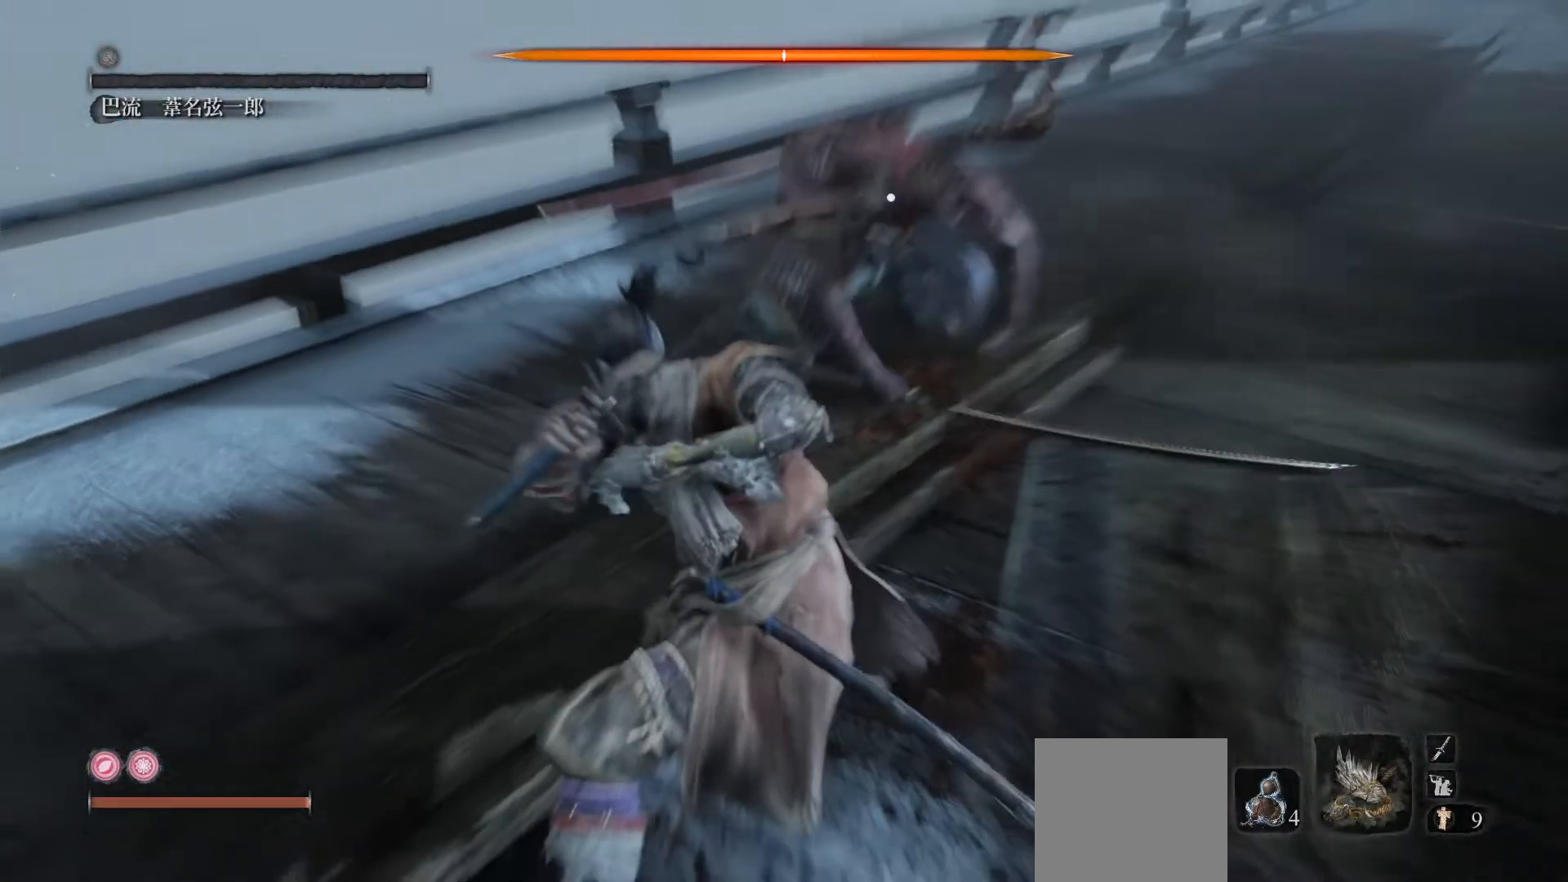
{"buttons": ["R1"], "left_stick": "center", "events": [[33, "R1", "down"], [167, "R1", "up"], [217, "R1", "down"], [350, "R1", "up"], [417, "R1", "down"]]}
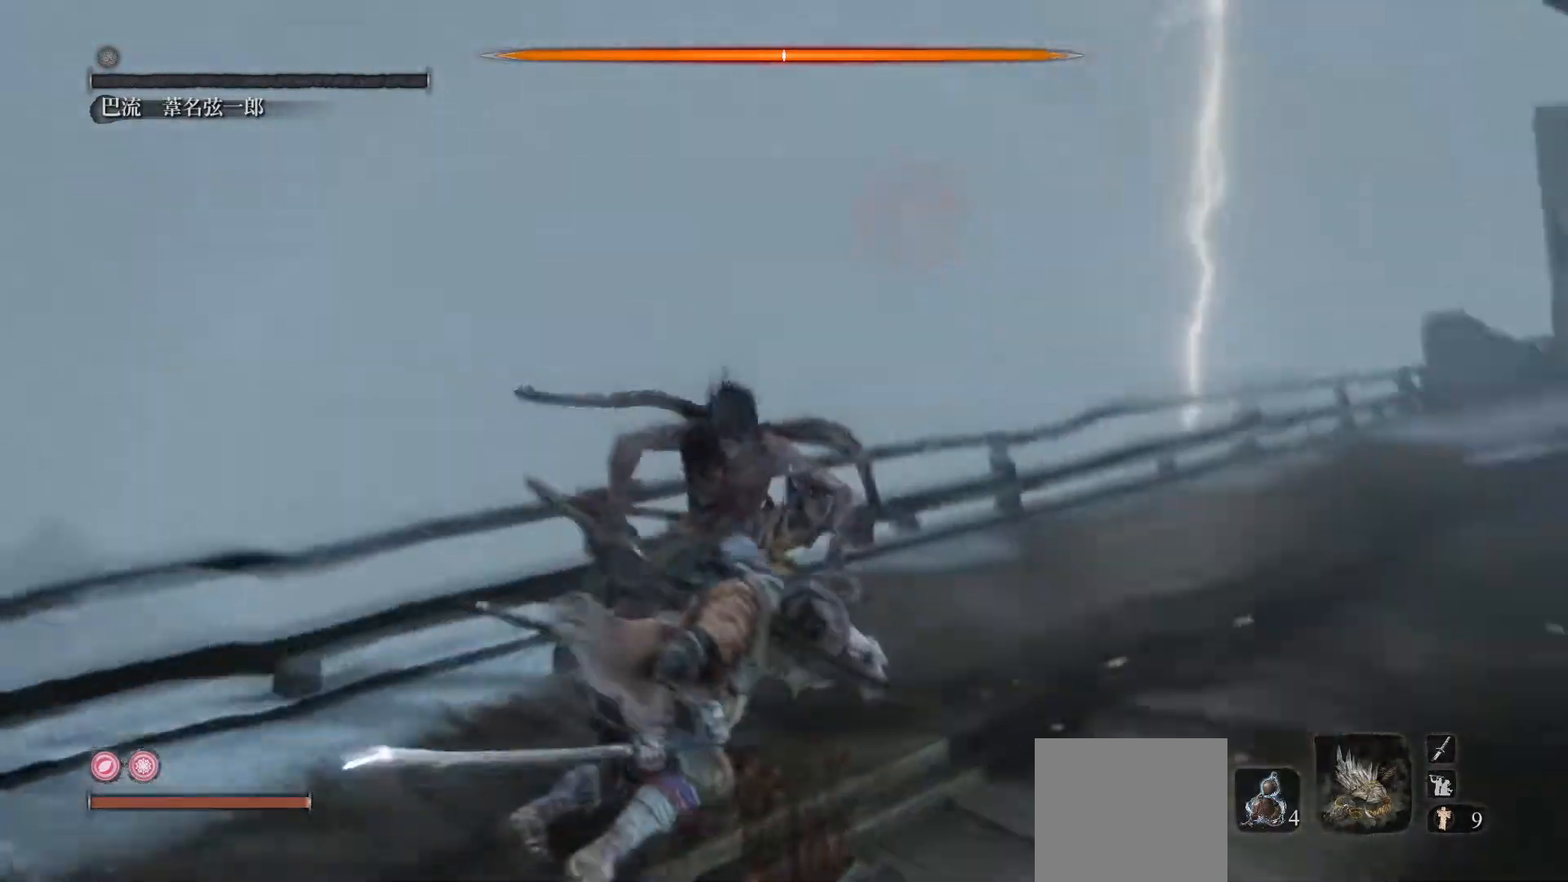
{"buttons": [], "left_stick": "center", "events": [[50, "R1", "up"]]}